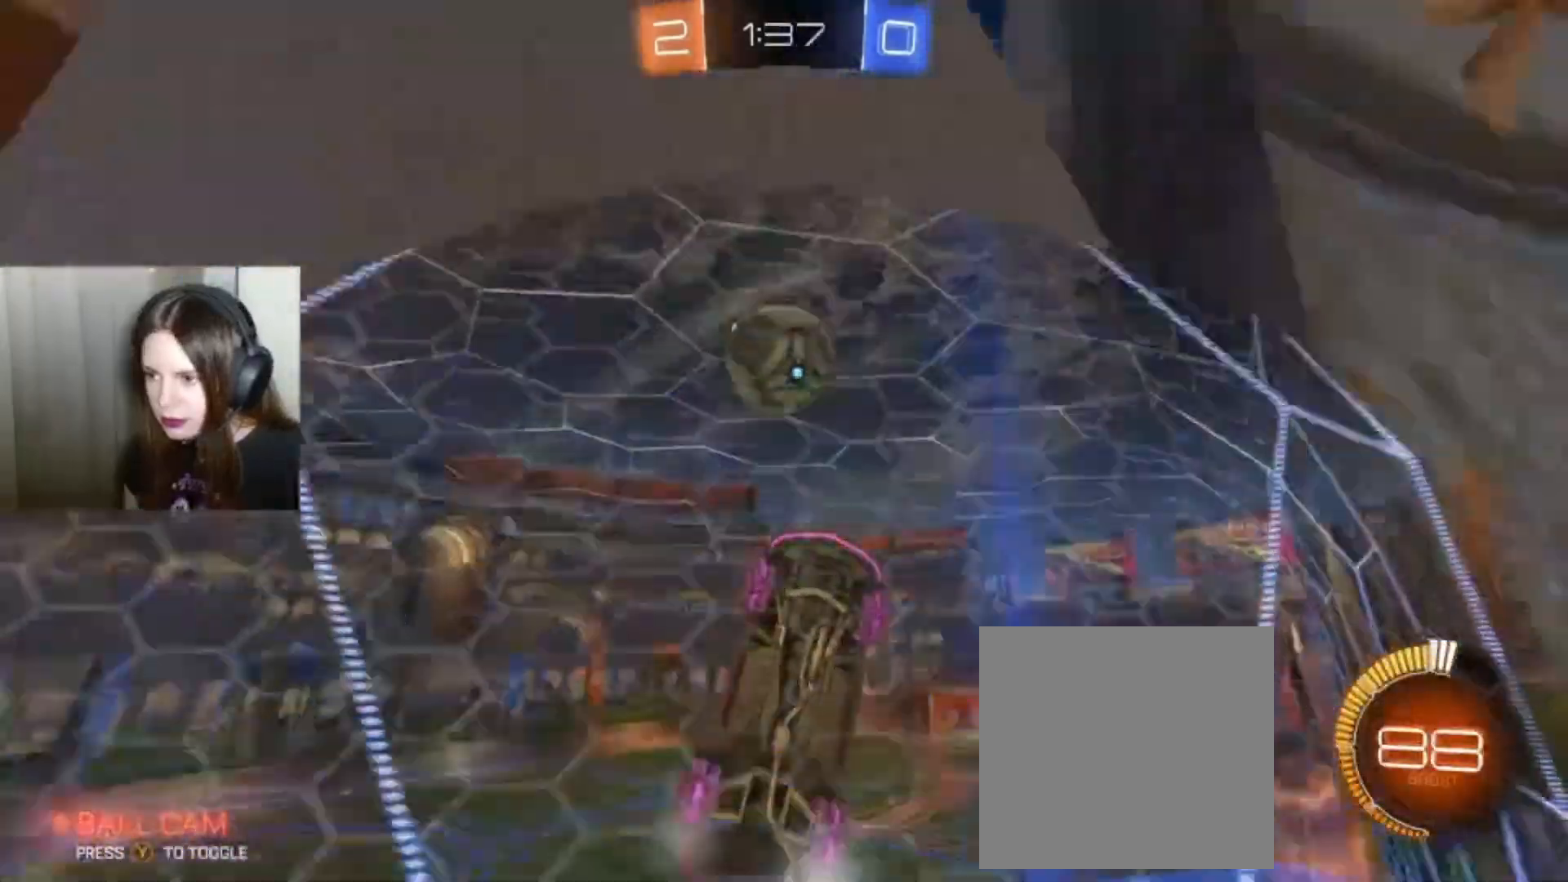
Gameplay with a controller (Xbox layout); each line is a JSON object with the inputs held at the frame after it (dt_ms = milliseconds from this image to that frame). "events" lists button and stick changes between this image and that frame as [ms after this image, input, new state], when the widget could be followed in between.
{"dt_ms": 500, "buttons": ["R2"], "left_stick": "center", "right_stick": "center", "events": []}
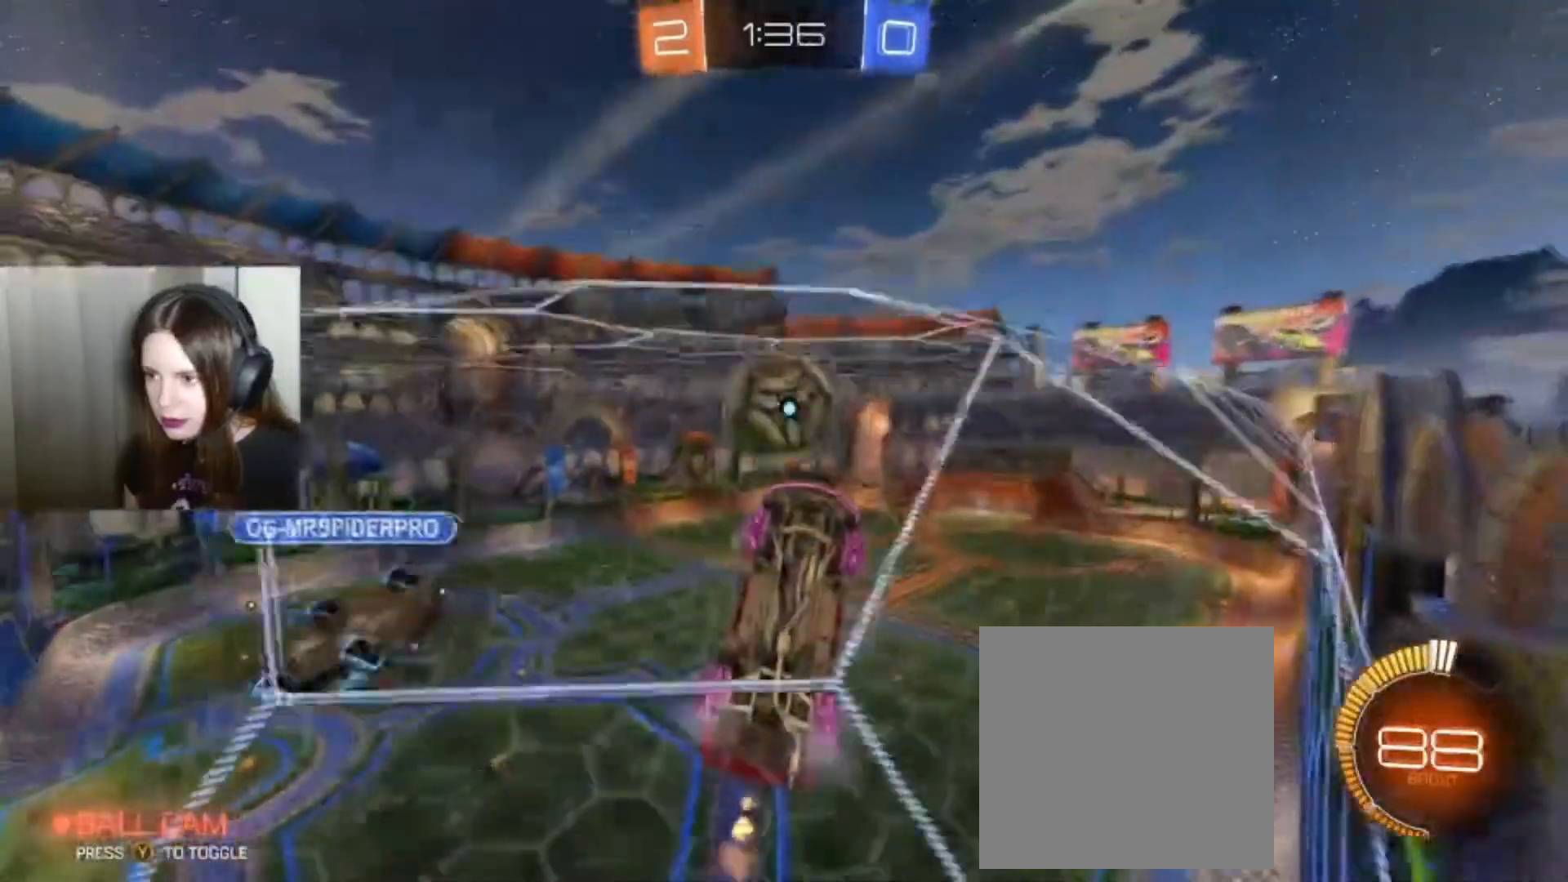
{"dt_ms": 500, "buttons": ["A", "R2"], "left_stick": "center", "right_stick": "center", "events": [[333, "A", "down"]]}
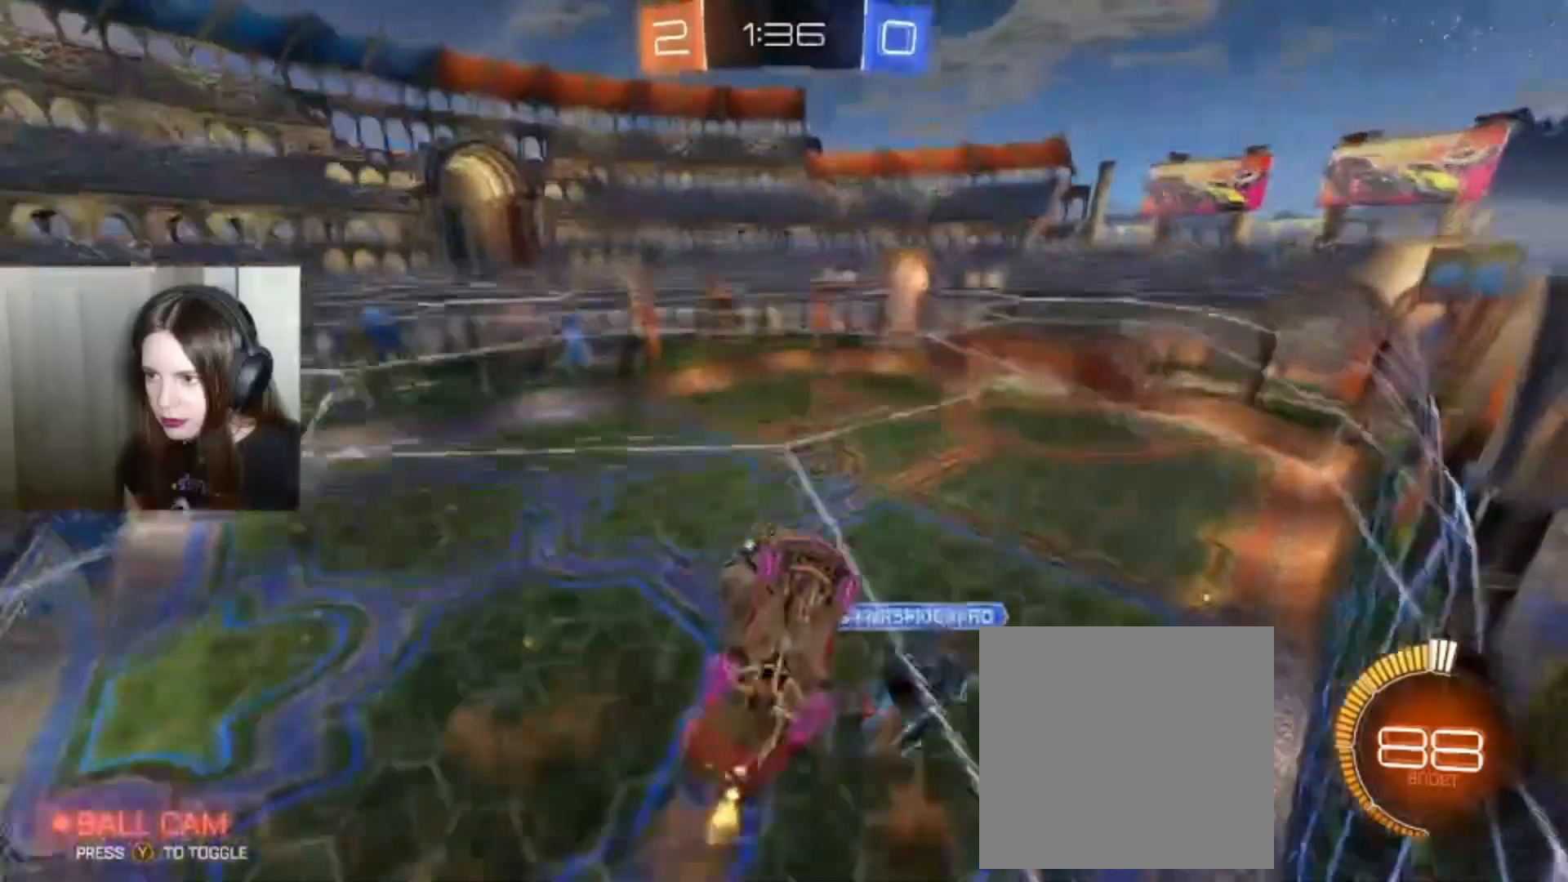
{"dt_ms": 500, "buttons": ["L1", "R2"], "left_stick": "center", "right_stick": "center", "events": [[133, "A", "up"], [233, "L1", "down"], [333, "R2", "up"], [500, "R2", "down"]]}
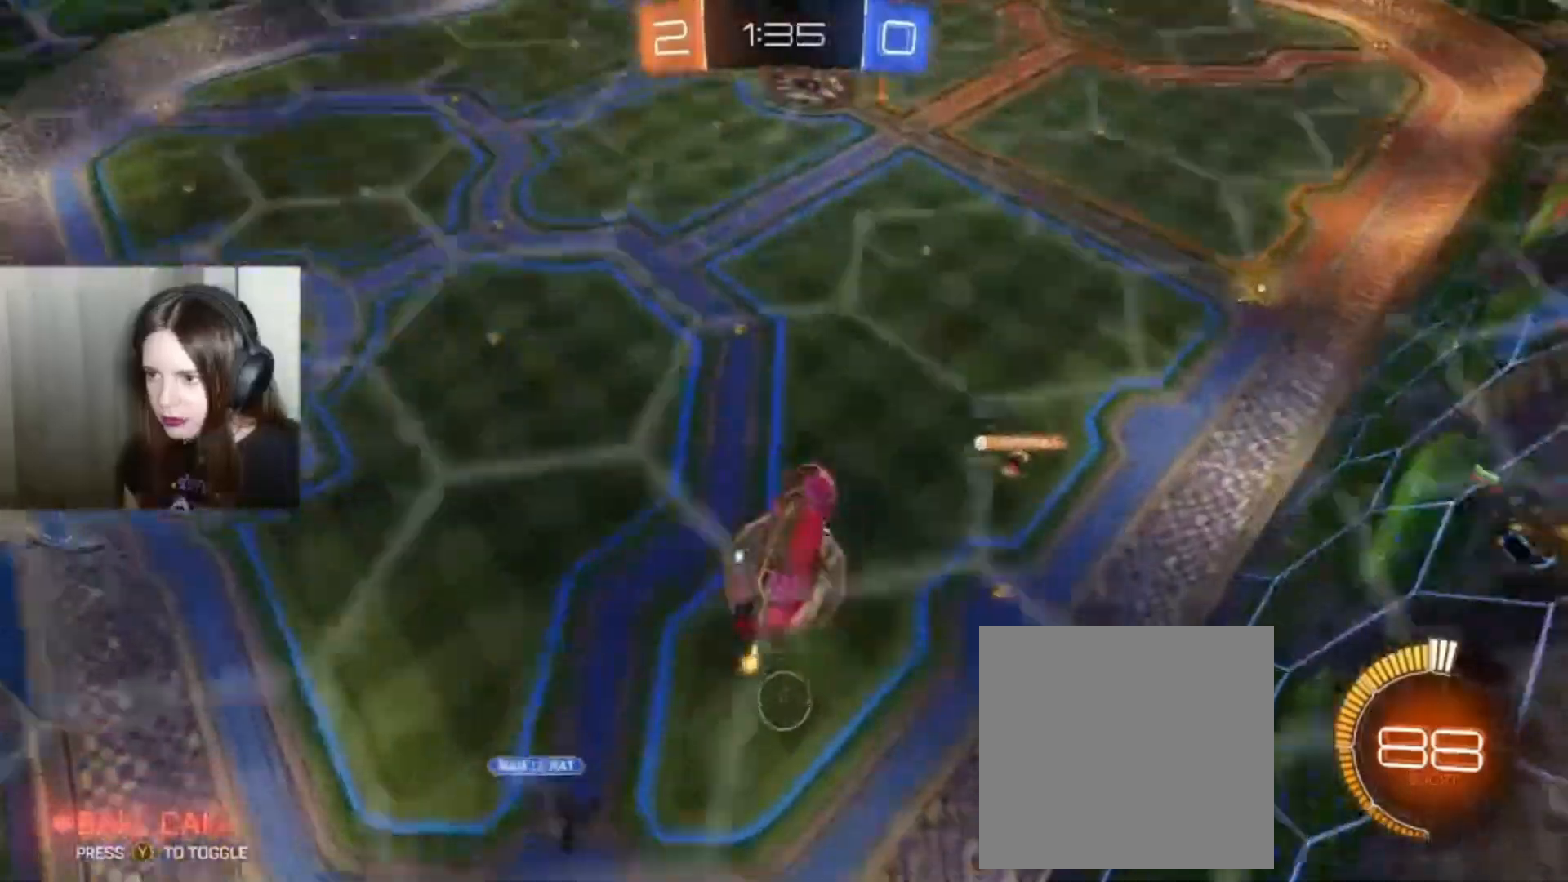
{"dt_ms": 500, "buttons": ["B", "R2"], "left_stick": "center", "right_stick": "center", "events": [[333, "B", "down"], [333, "L1", "up"]]}
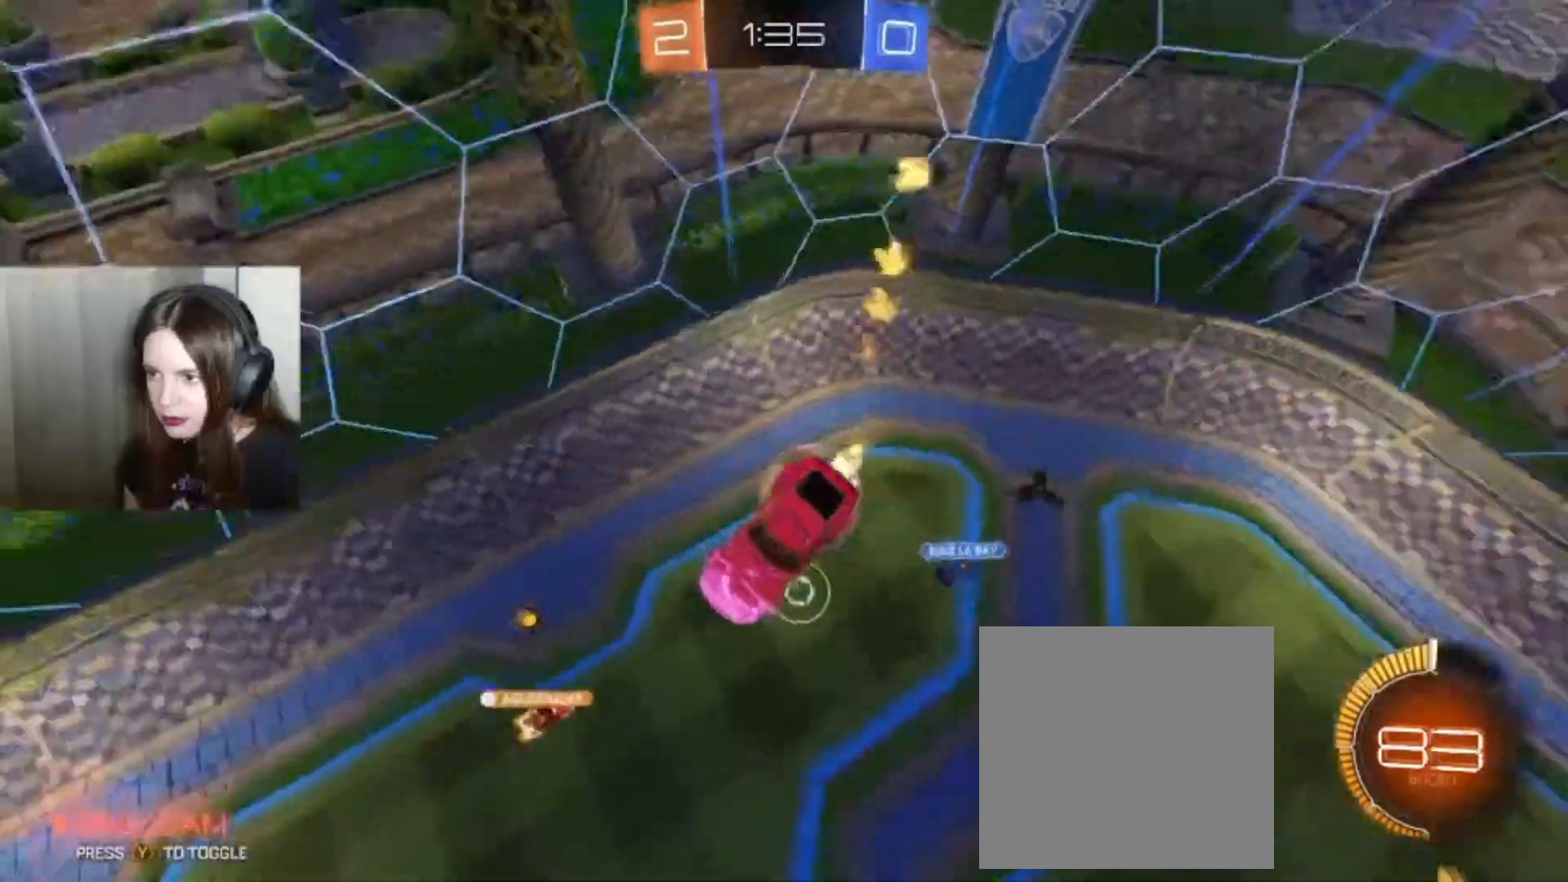
{"dt_ms": 500, "buttons": ["R2"], "left_stick": "down-left", "right_stick": "center", "events": [[267, "B", "up"], [300, "left_stick", "down-left"]]}
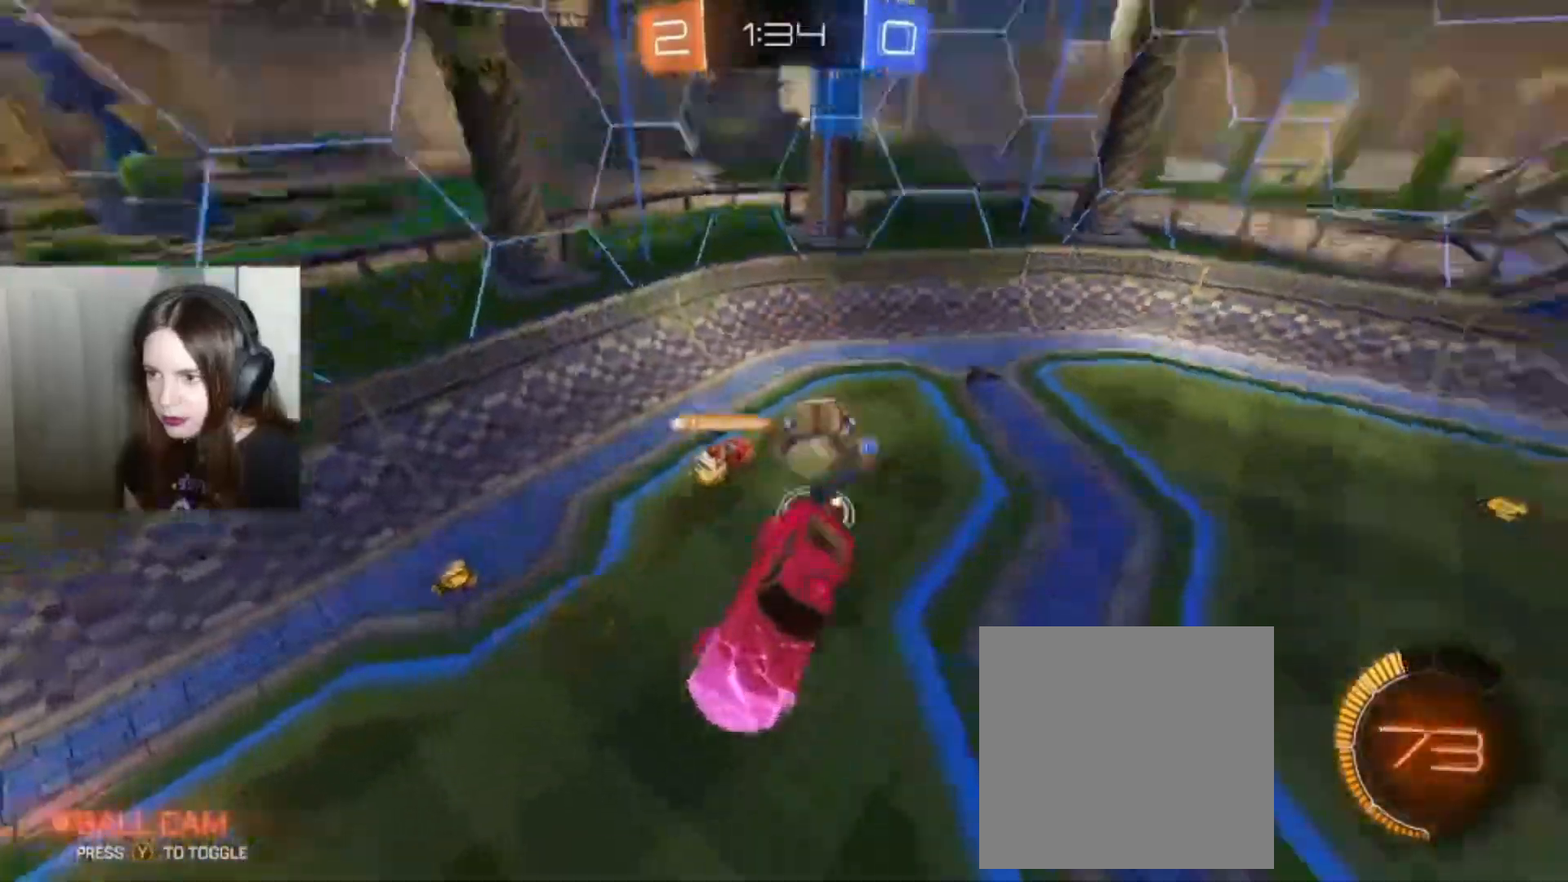
{"dt_ms": 500, "buttons": ["R2"], "left_stick": "center", "right_stick": "center", "events": [[67, "left_stick", "down"], [200, "left_stick", "center"]]}
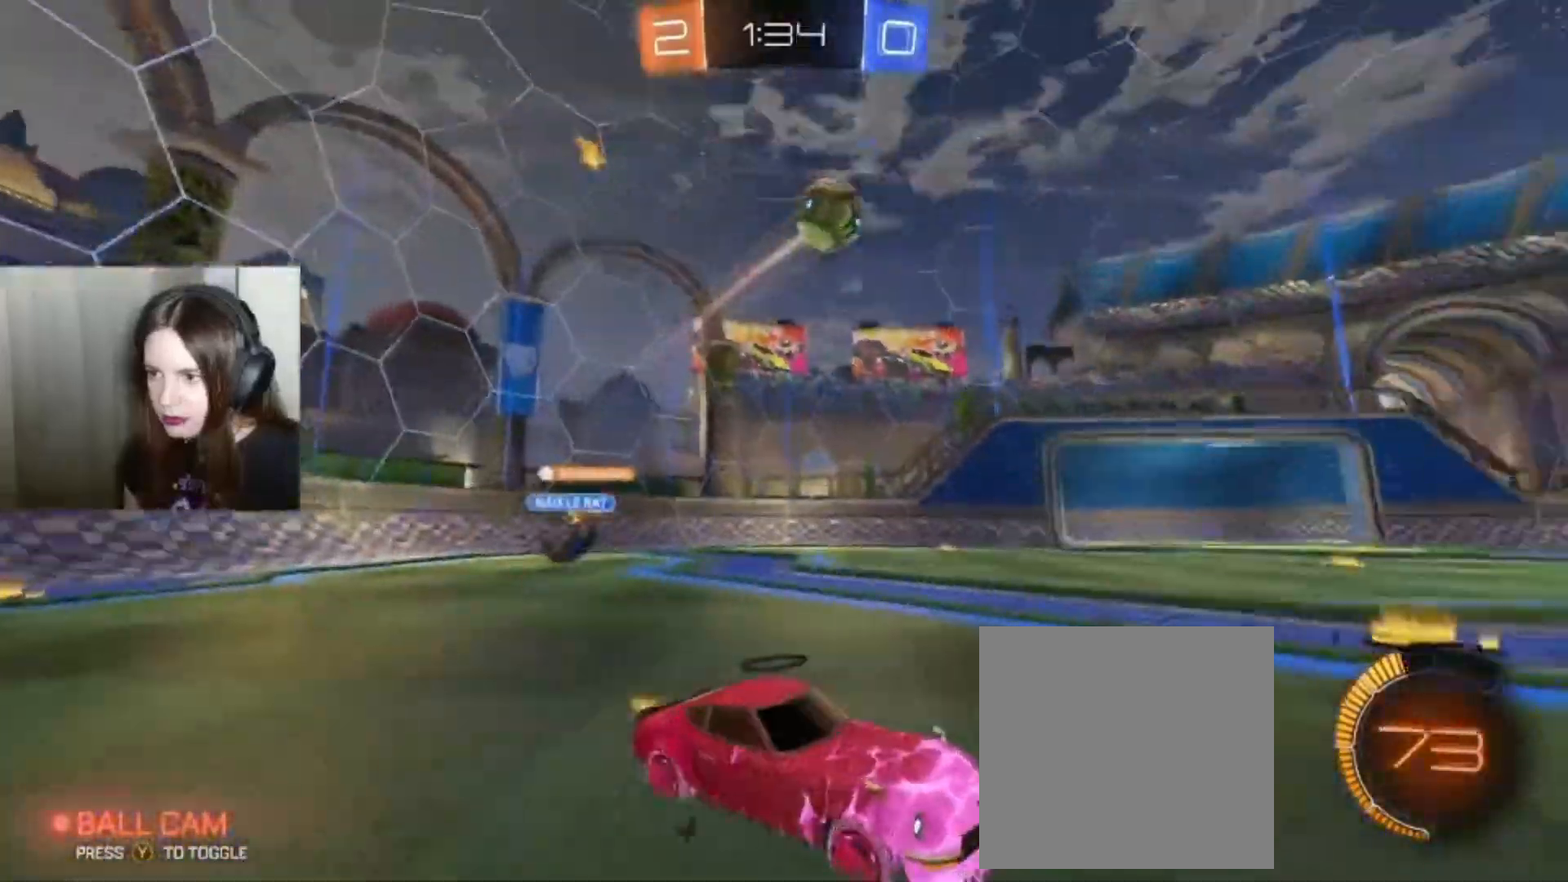
{"dt_ms": 500, "buttons": ["B", "R2"], "left_stick": "center", "right_stick": "center", "events": [[333, "B", "down"]]}
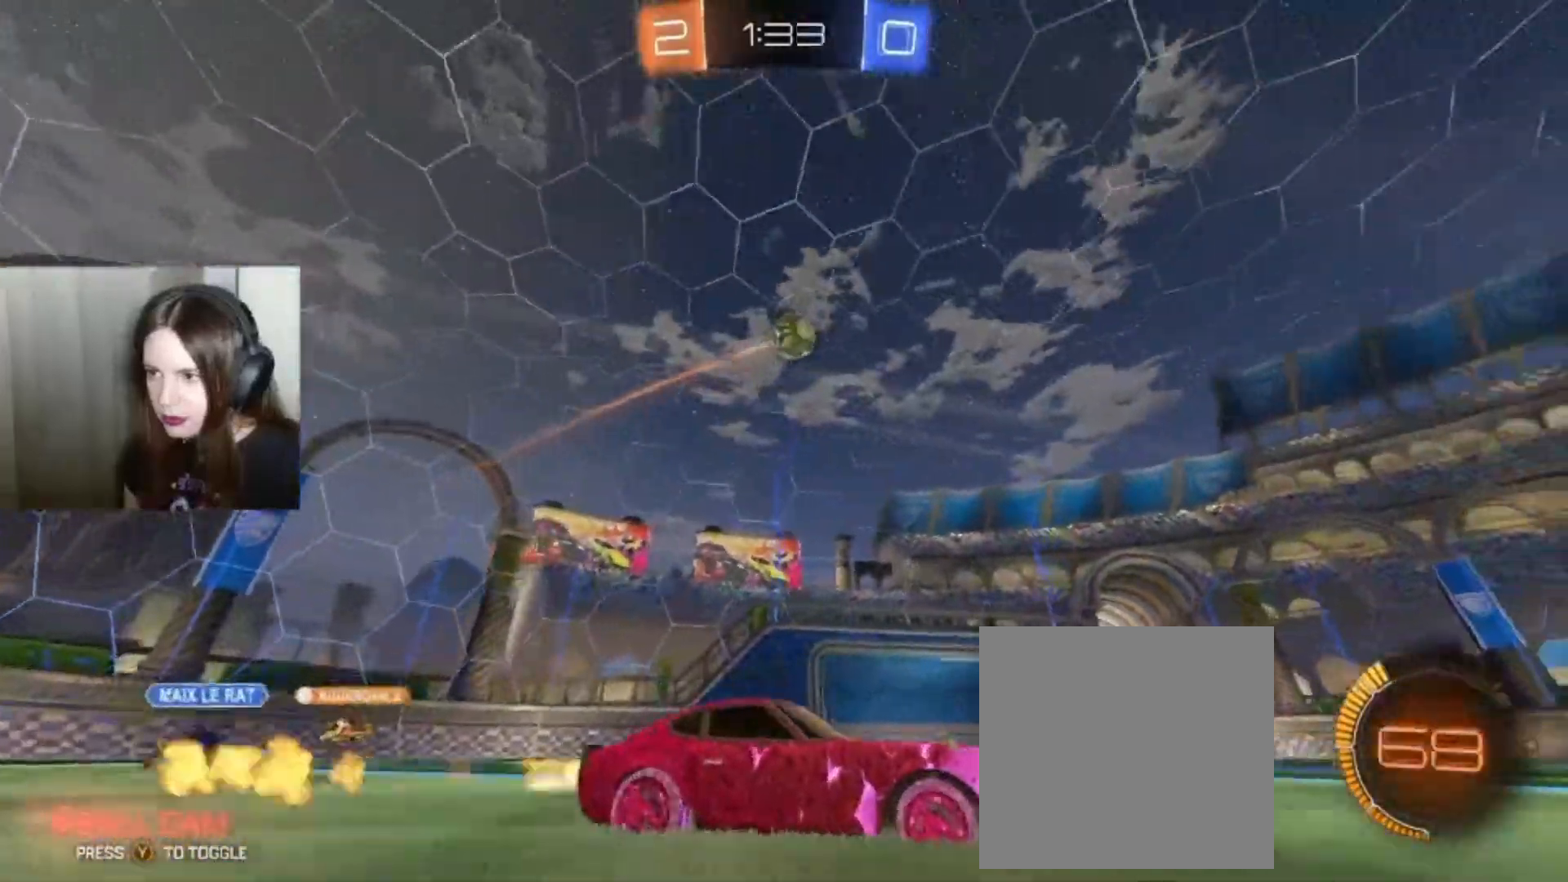
{"dt_ms": 500, "buttons": ["R2"], "left_stick": "center", "right_stick": "center", "events": [[100, "left_stick", "right"], [200, "B", "up"], [200, "left_stick", "center"]]}
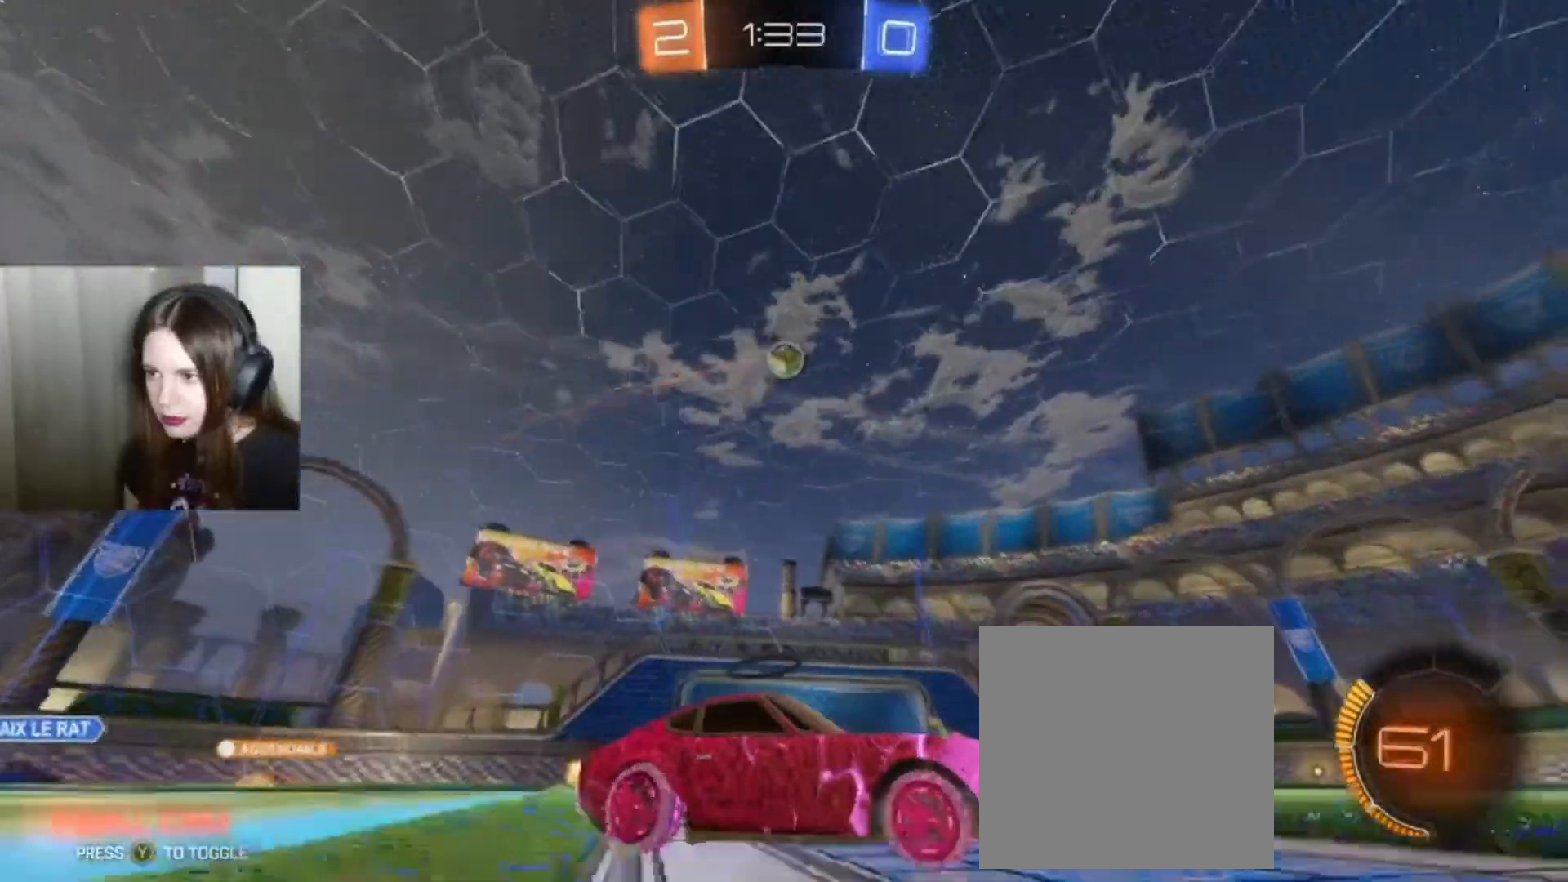
{"dt_ms": 500, "buttons": ["R2"], "left_stick": "down-left", "right_stick": "center", "events": [[67, "left_stick", "down-left"]]}
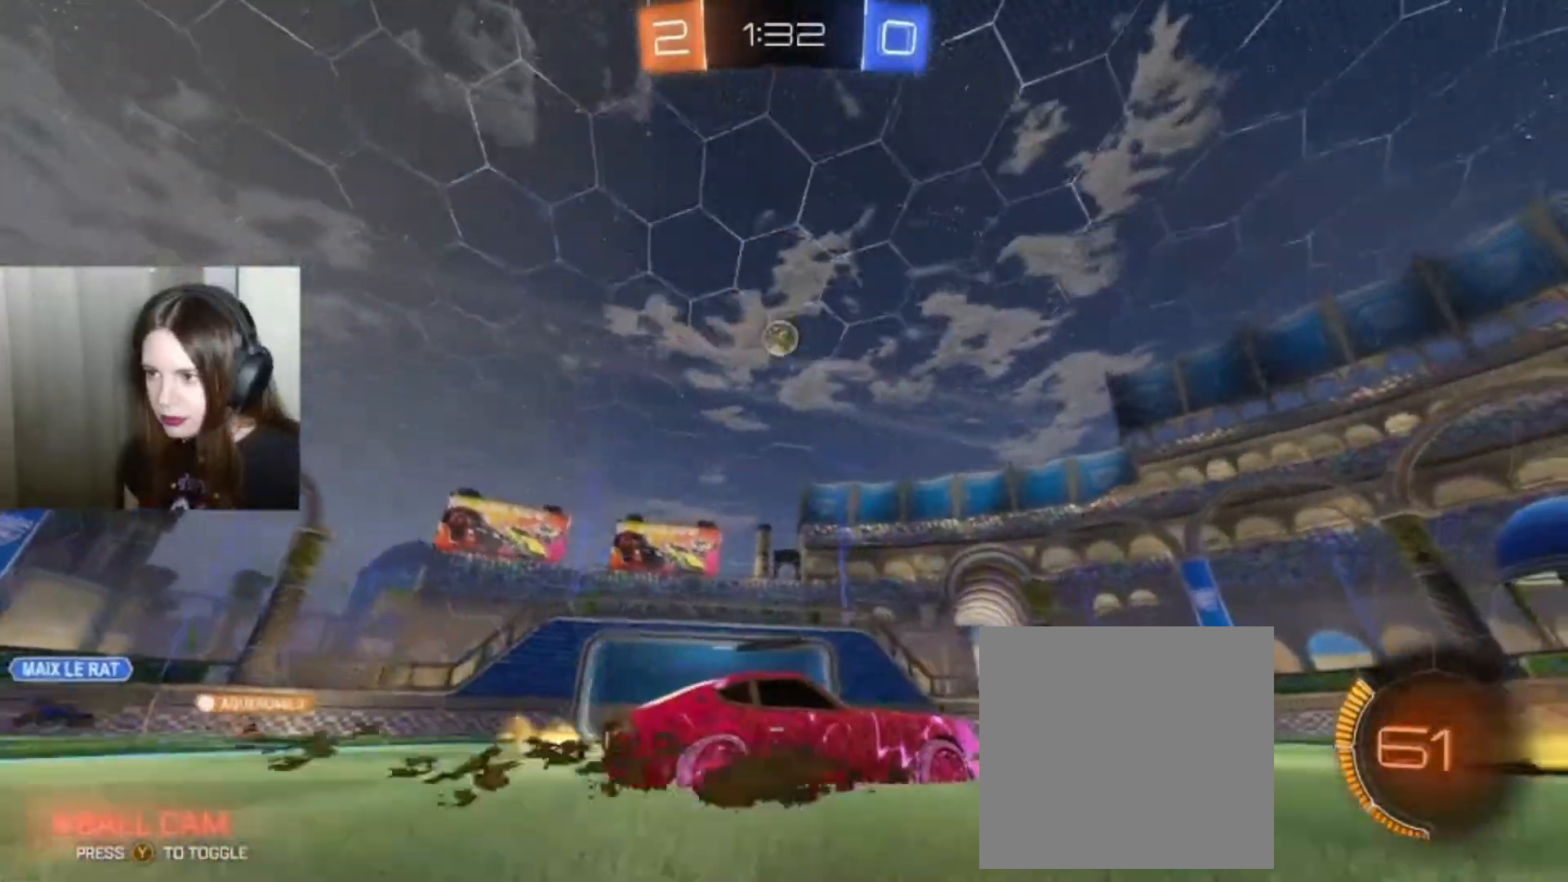
{"dt_ms": 500, "buttons": ["R2"], "left_stick": "center", "right_stick": "center", "events": [[67, "left_stick", "center"]]}
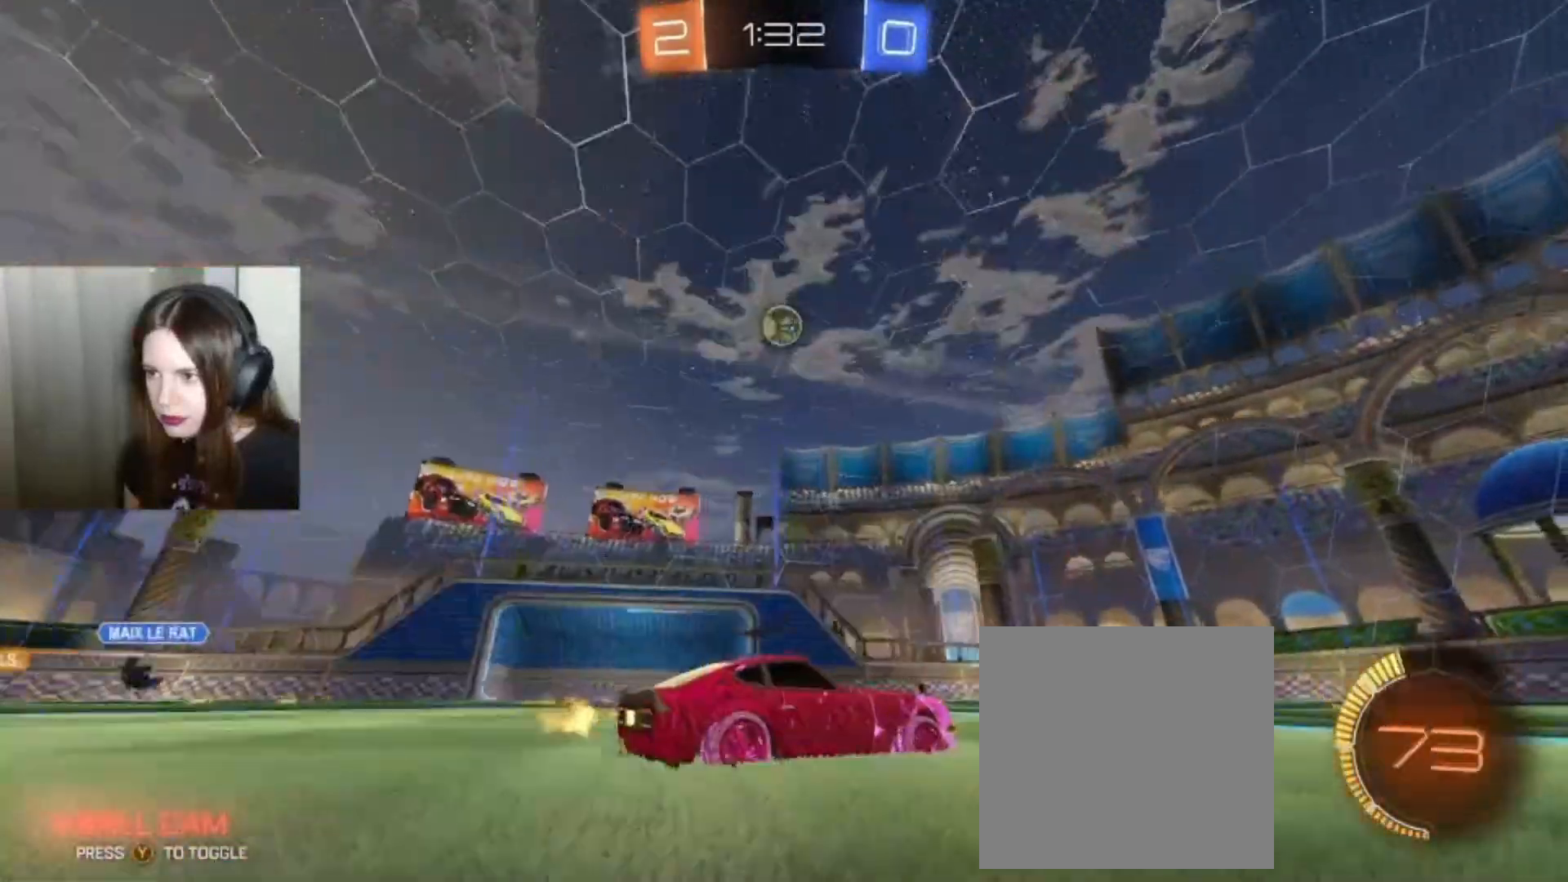
{"dt_ms": 500, "buttons": ["B", "R2"], "left_stick": "down-left", "right_stick": "center", "events": [[400, "B", "down"], [467, "left_stick", "down-left"]]}
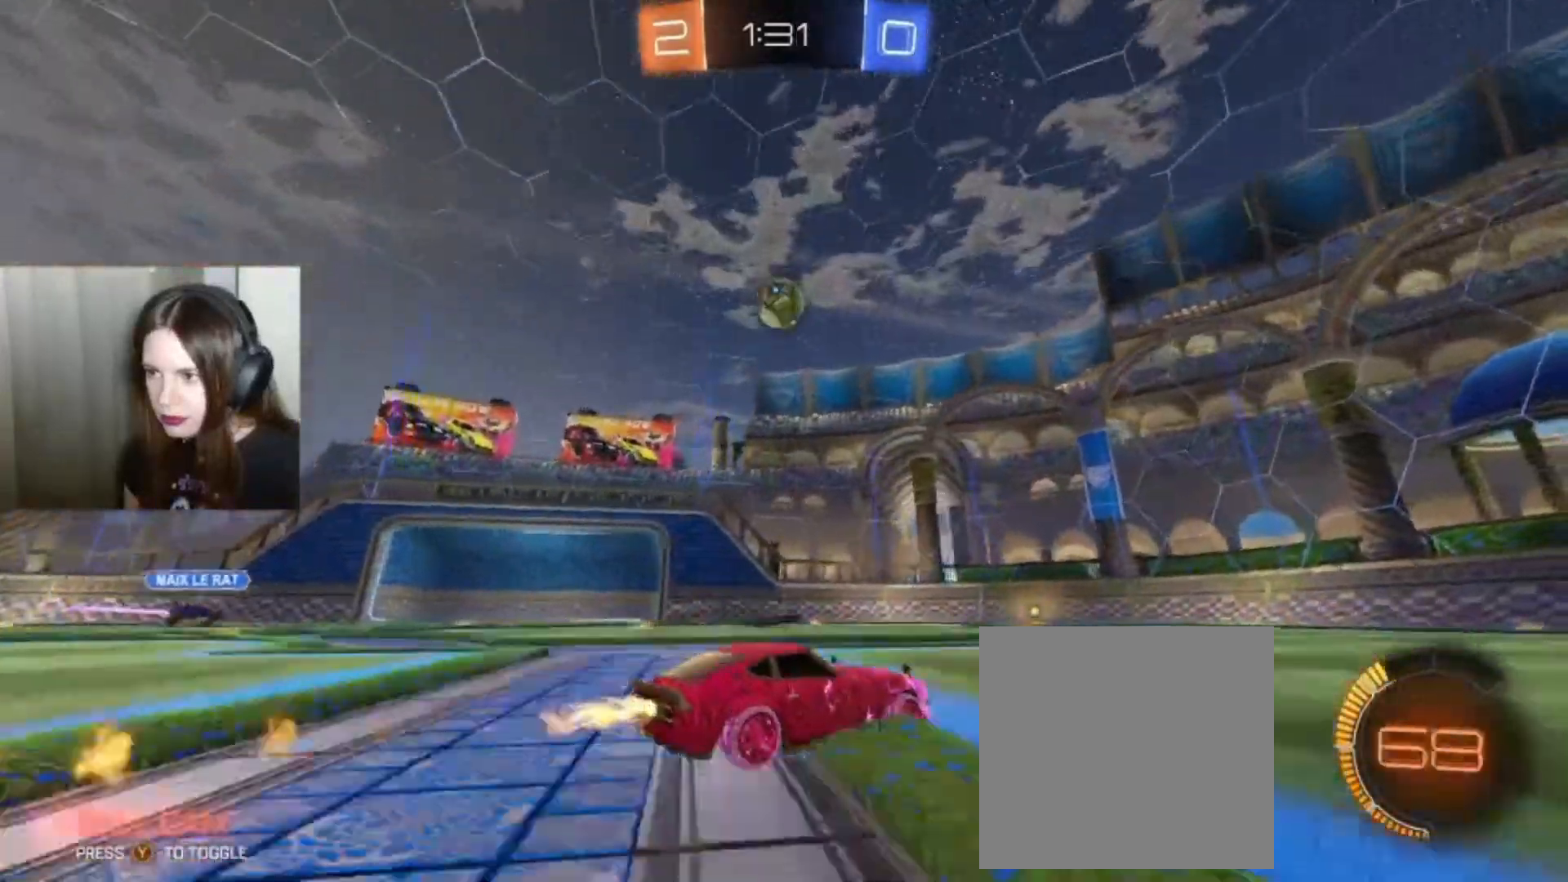
{"dt_ms": 500, "buttons": ["R2"], "left_stick": "left", "right_stick": "center", "events": [[100, "left_stick", "center"], [267, "B", "up"], [433, "left_stick", "left"]]}
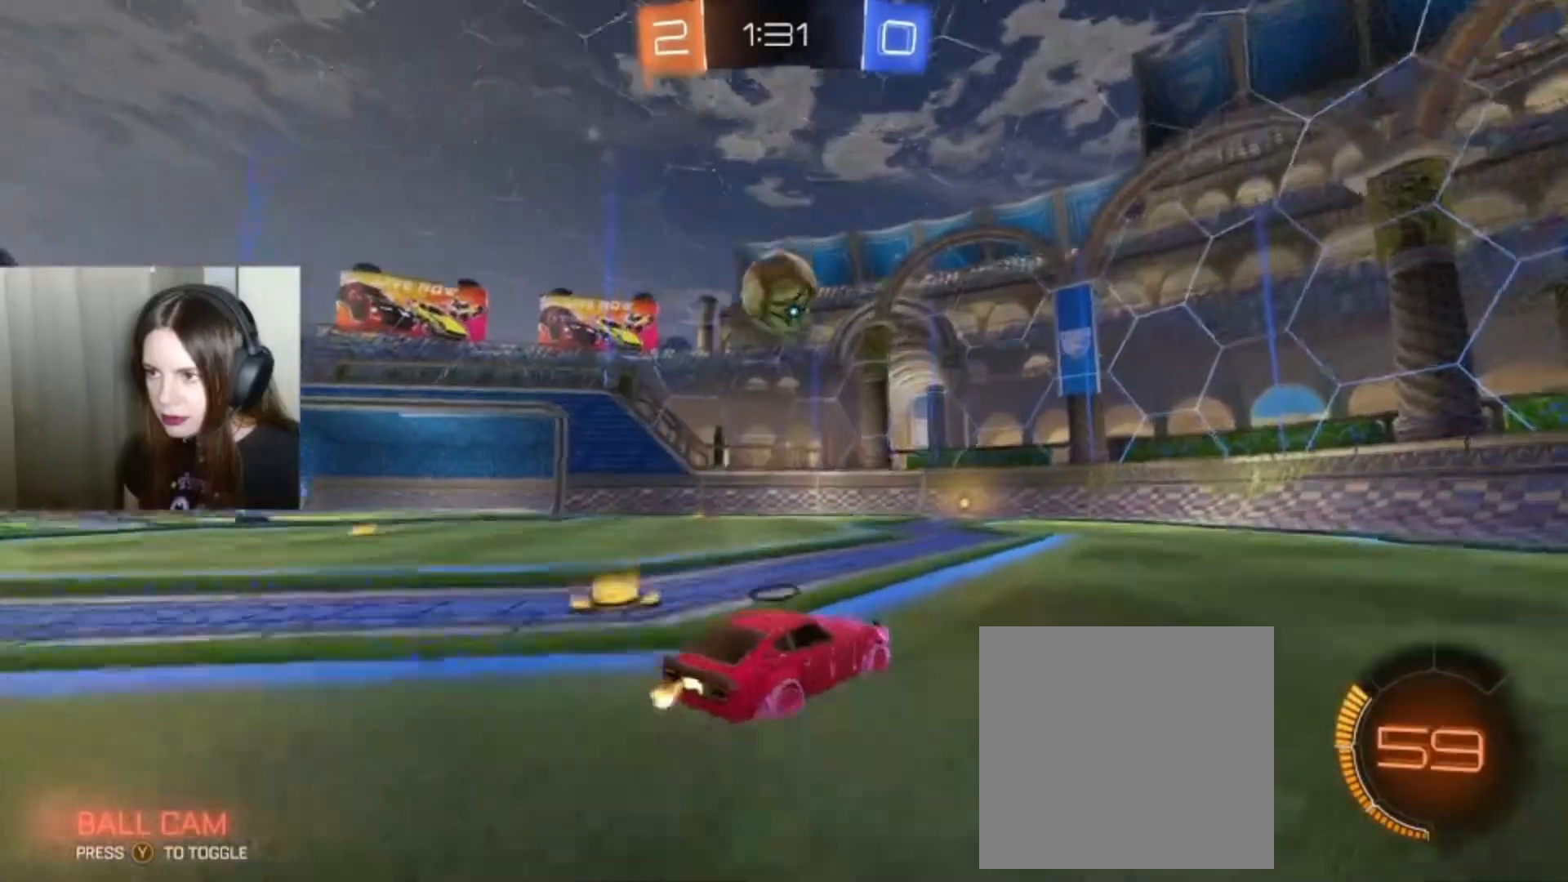
{"dt_ms": 500, "buttons": ["R2"], "left_stick": "up", "right_stick": "center", "events": [[33, "left_stick", "down-left"], [200, "A", "down"], [200, "B", "down"], [200, "L1", "down"], [233, "left_stick", "up"], [267, "A", "up"], [400, "A", "down"], [467, "A", "up"], [467, "B", "up"], [500, "L1", "up"]]}
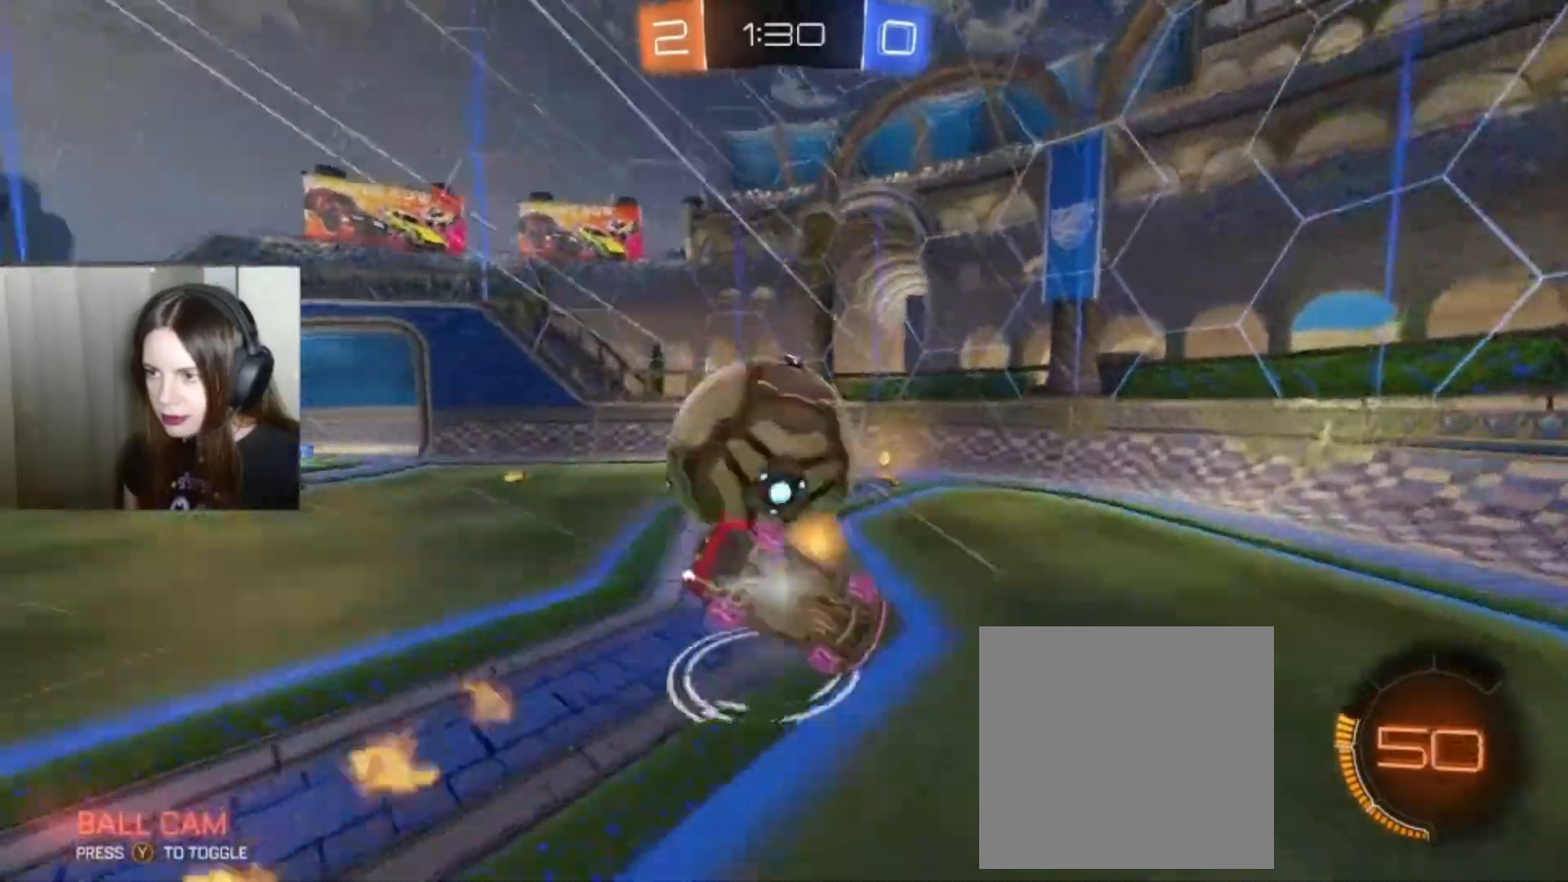
{"dt_ms": 500, "buttons": ["R2"], "left_stick": "left", "right_stick": "center", "events": [[367, "left_stick", "center"], [433, "left_stick", "left"]]}
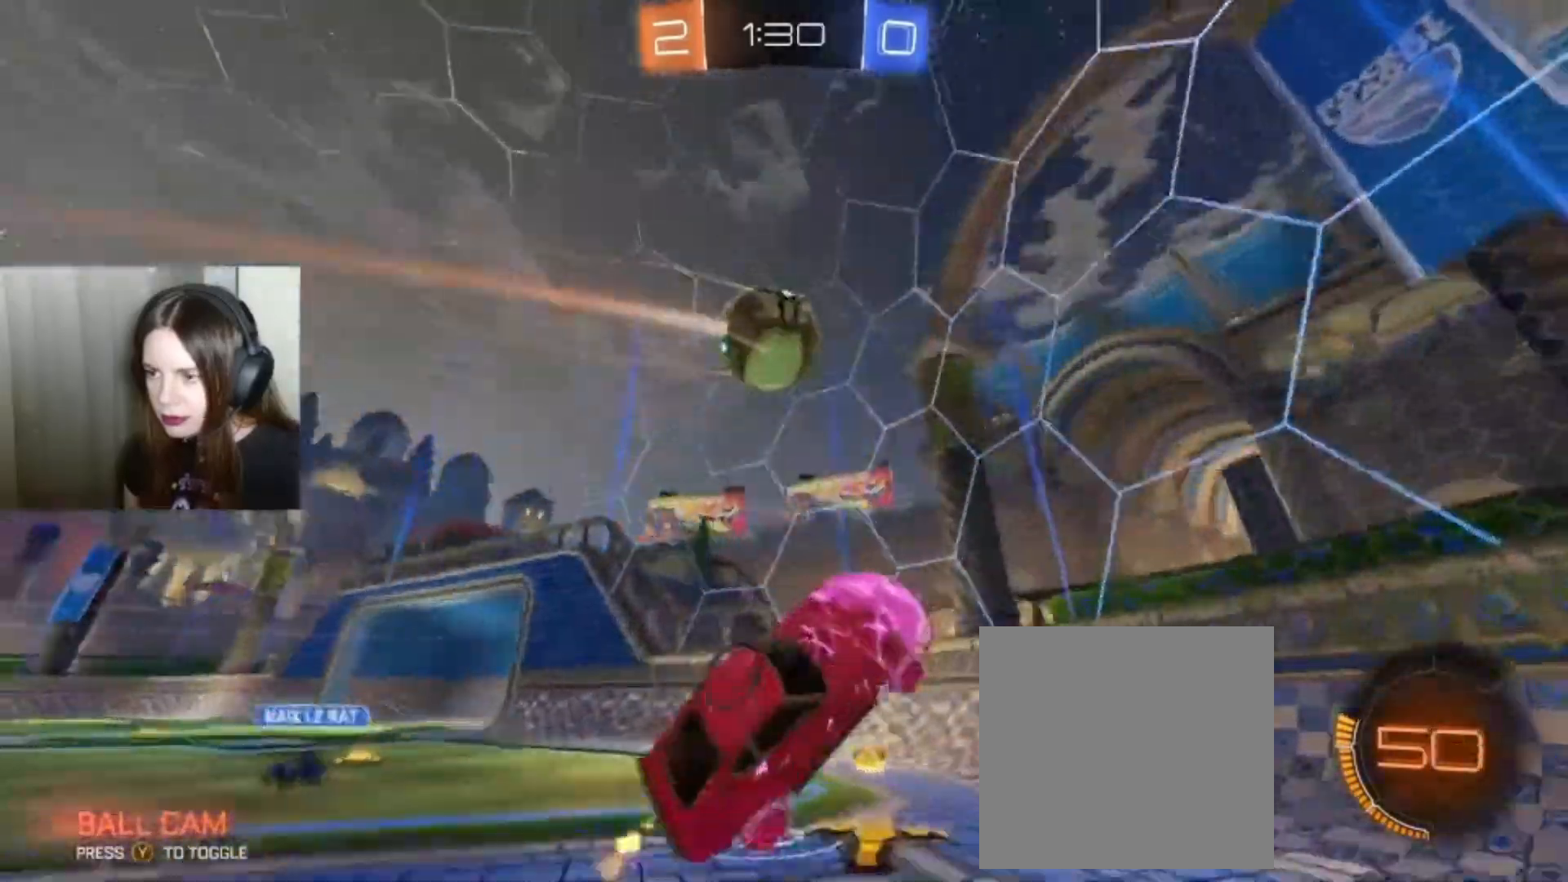
{"dt_ms": 500, "buttons": ["R2"], "left_stick": "left", "right_stick": "center"}
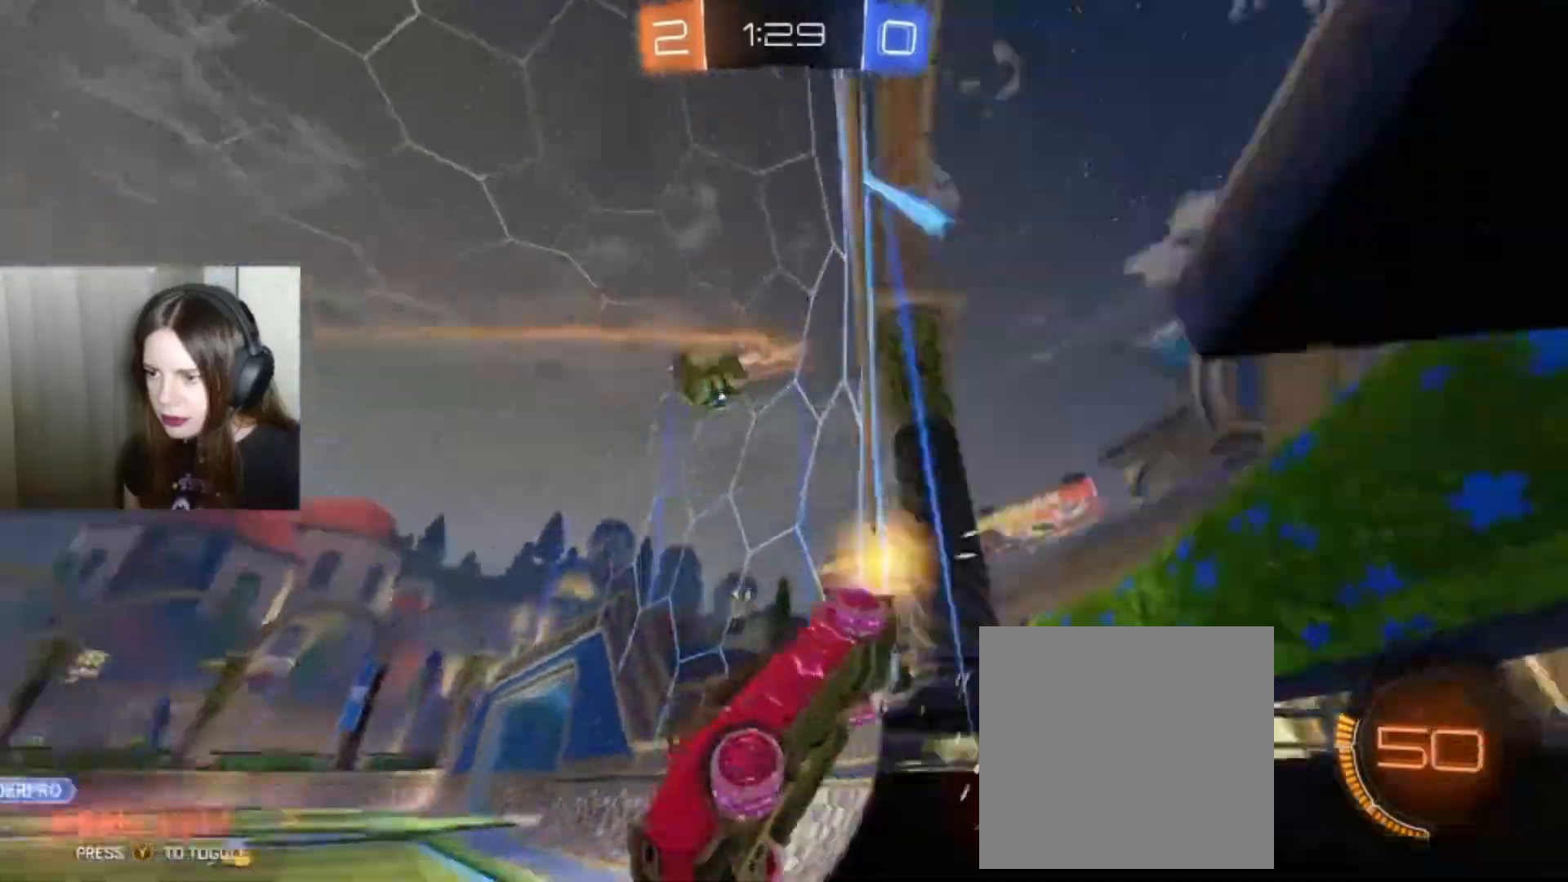
{"dt_ms": 500, "buttons": ["R2"], "left_stick": "down-left", "right_stick": "center", "events": [[433, "left_stick", "down-left"]]}
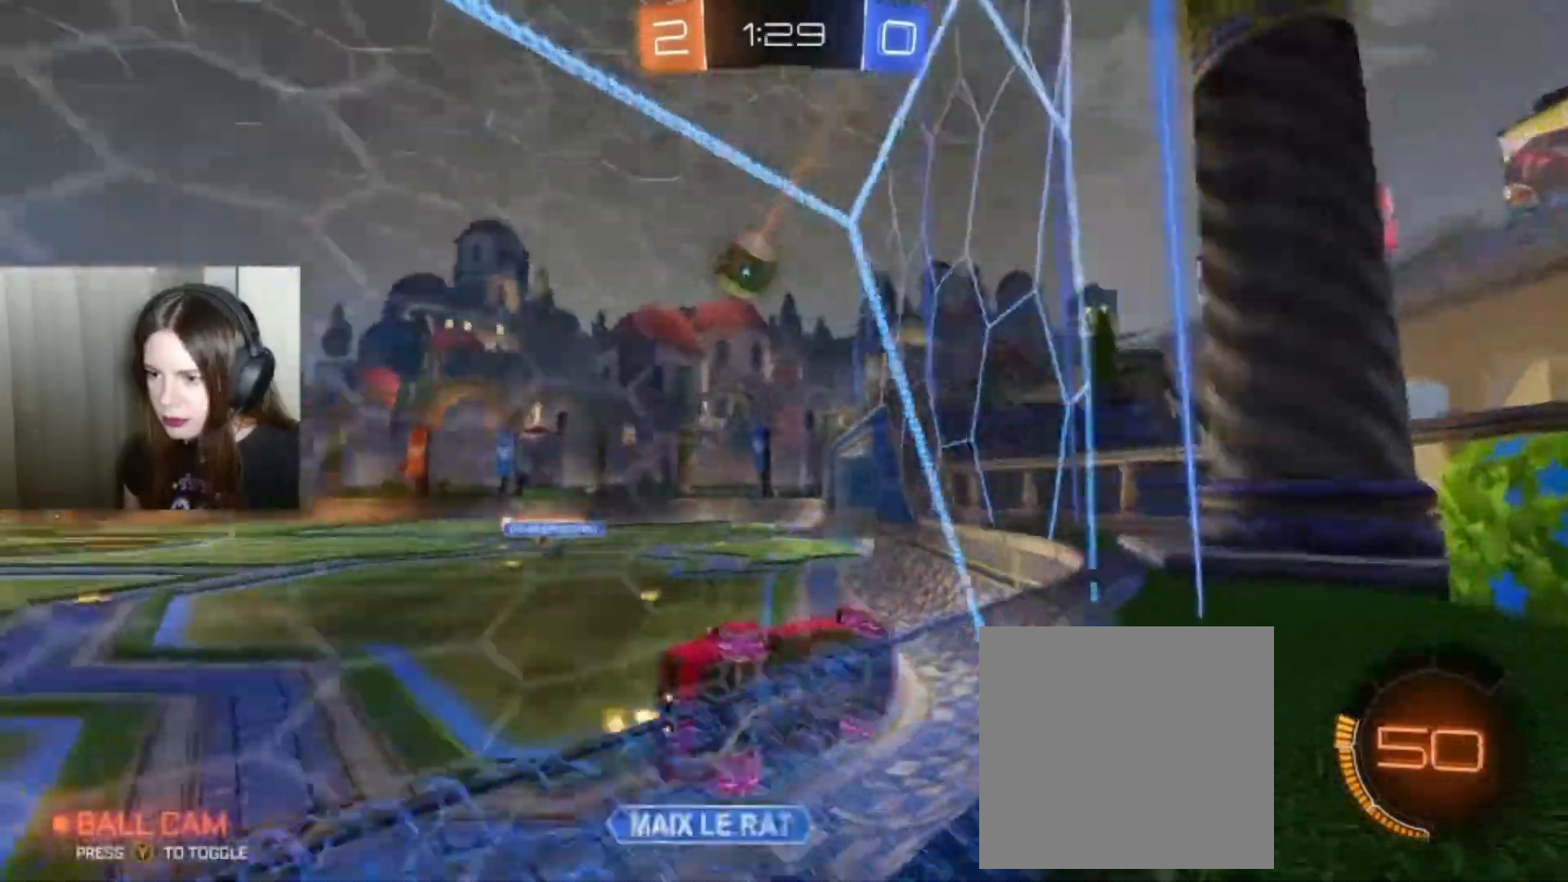
{"dt_ms": 1000, "buttons": ["R2"], "left_stick": "left", "right_stick": "center"}
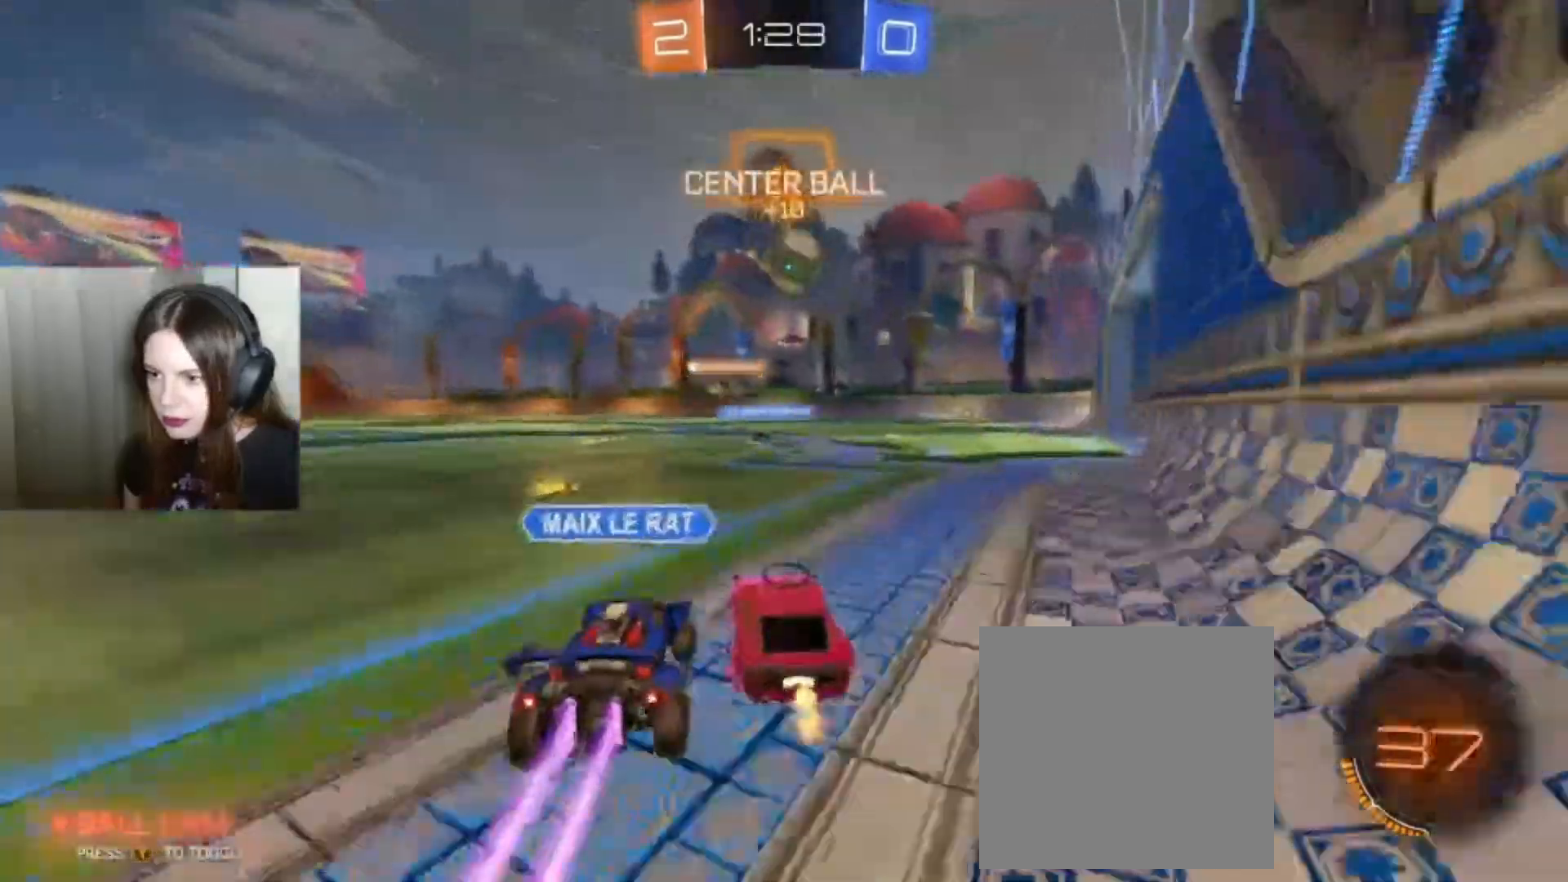
{"dt_ms": 500, "buttons": ["R2"], "left_stick": "down-left", "right_stick": "center", "events": [[100, "left_stick", "down-left"]]}
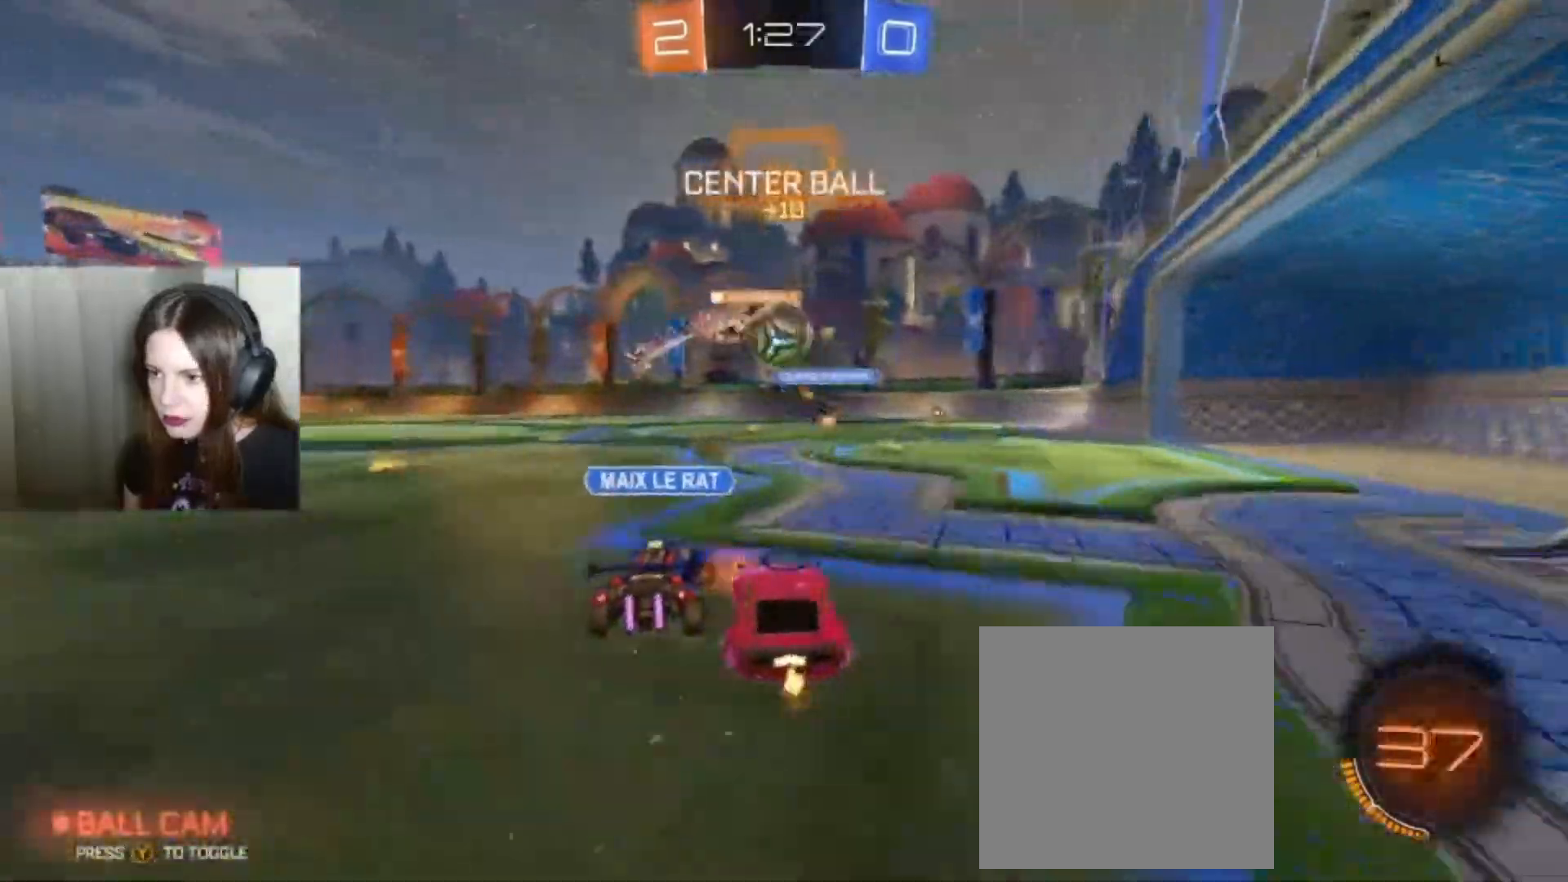
{"dt_ms": 500, "buttons": ["R2"], "left_stick": "down-left", "right_stick": "center", "events": [[433, "X", "down"], [500, "X", "up"]]}
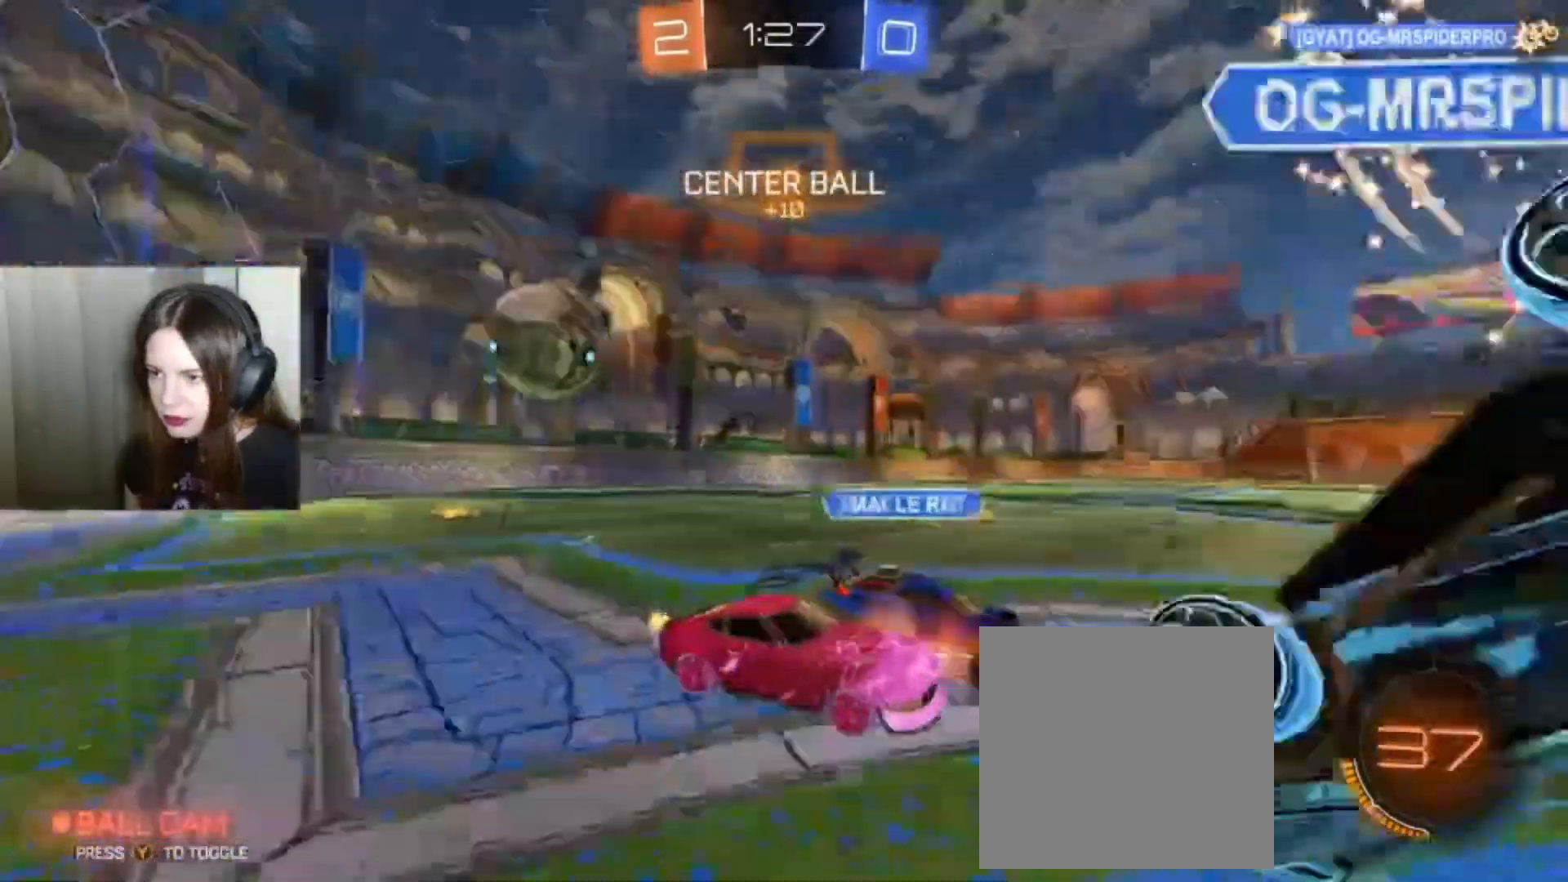
{"dt_ms": 500, "buttons": ["R2"], "left_stick": "down-left", "right_stick": "center", "events": []}
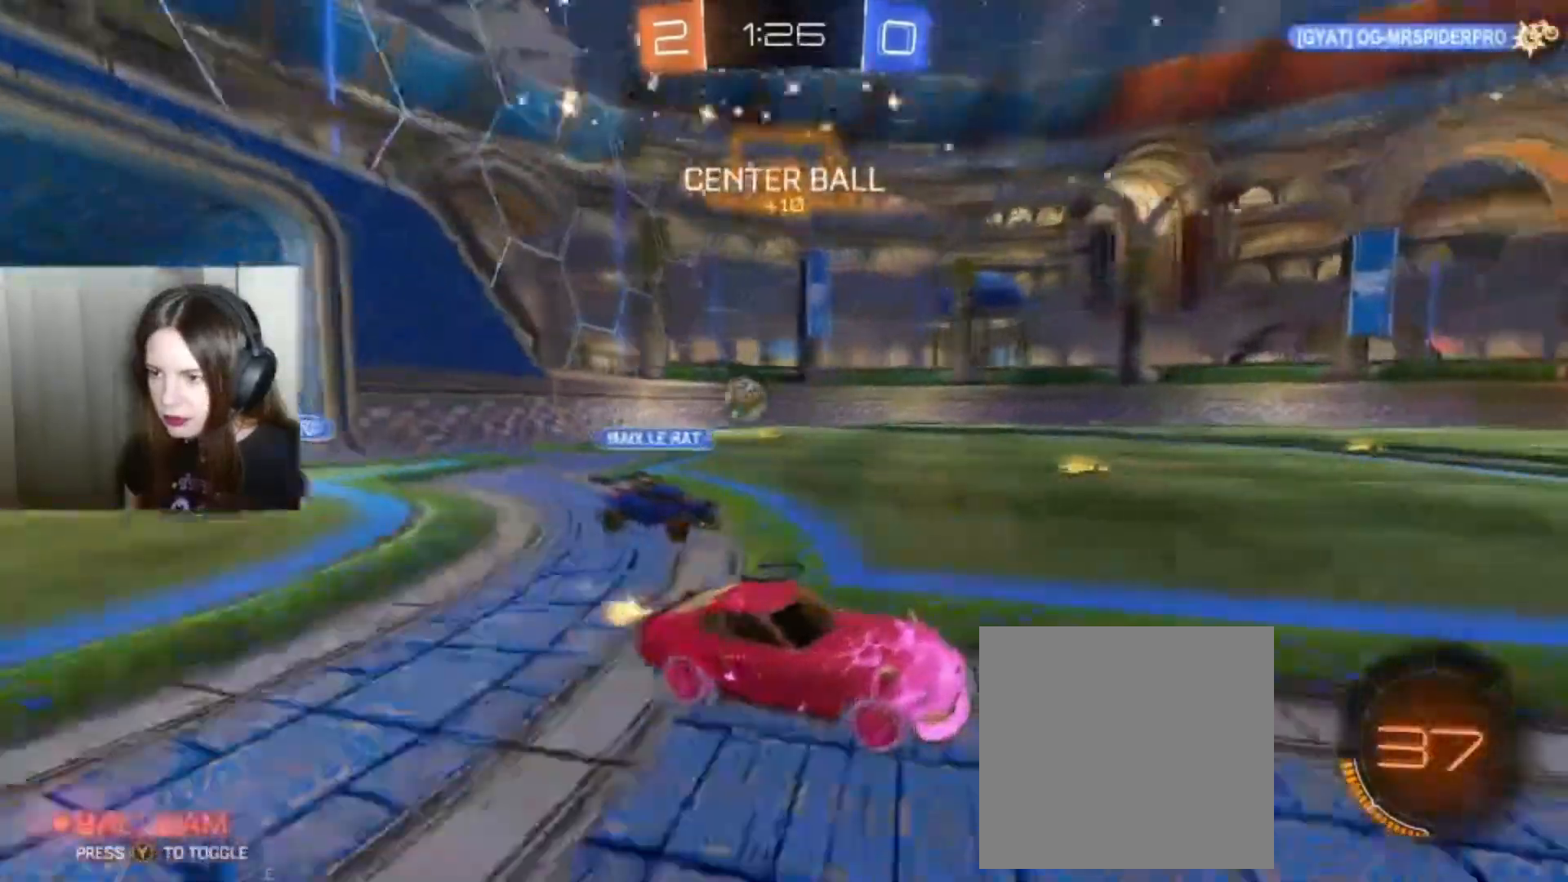
{"dt_ms": 500, "buttons": ["B", "R2"], "left_stick": "down-left", "right_stick": "center", "events": [[233, "B", "down"]]}
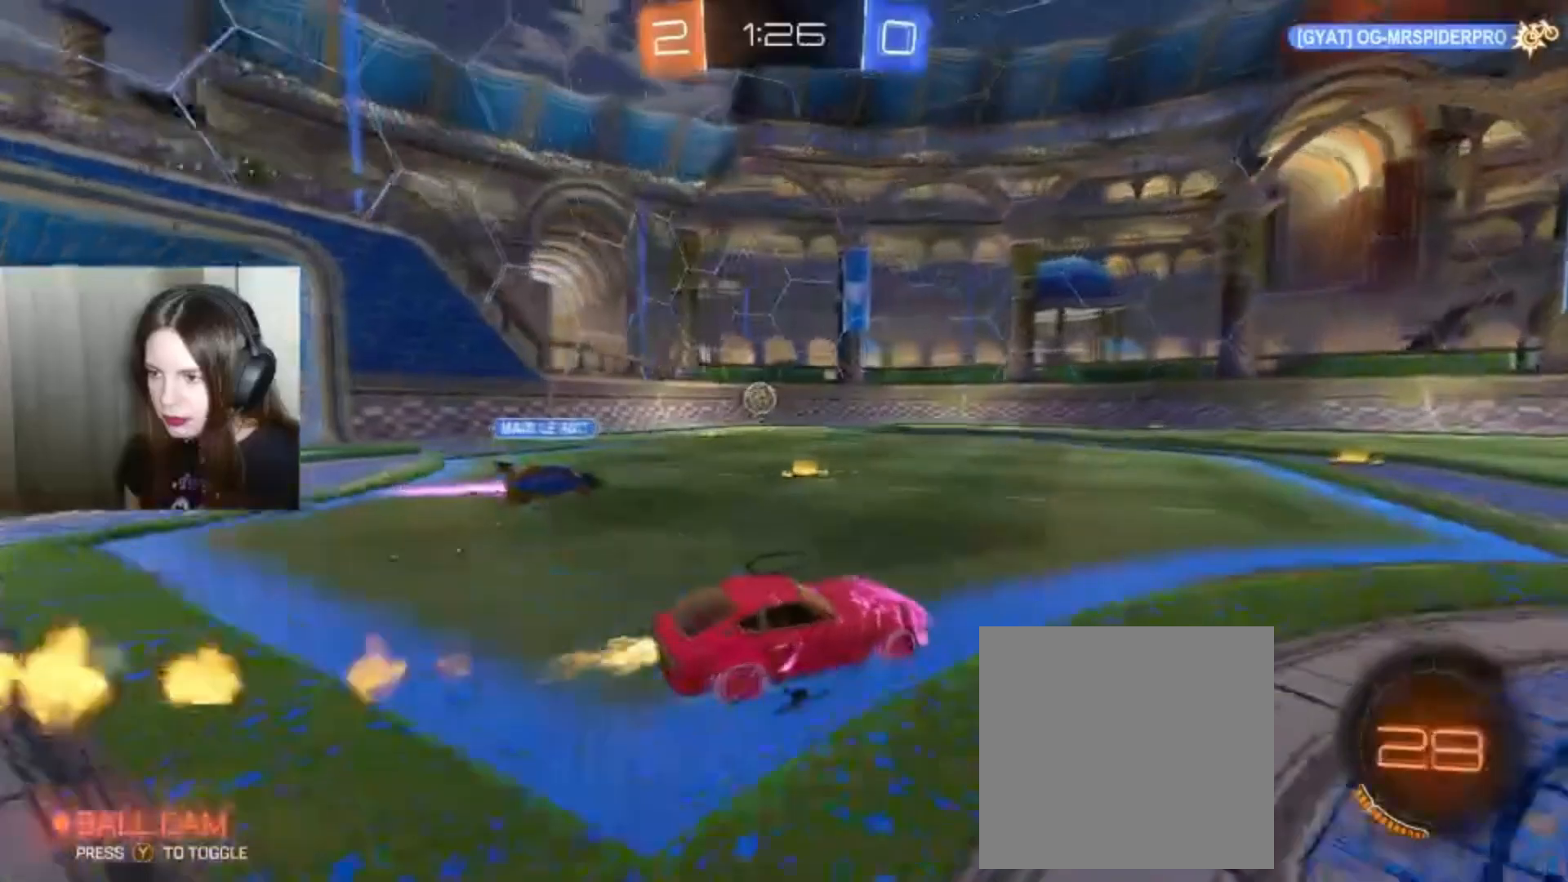
{"dt_ms": 500, "buttons": ["B", "Y", "R2"], "left_stick": "left", "right_stick": "center", "events": [[167, "left_stick", "left"], [433, "Y", "down"]]}
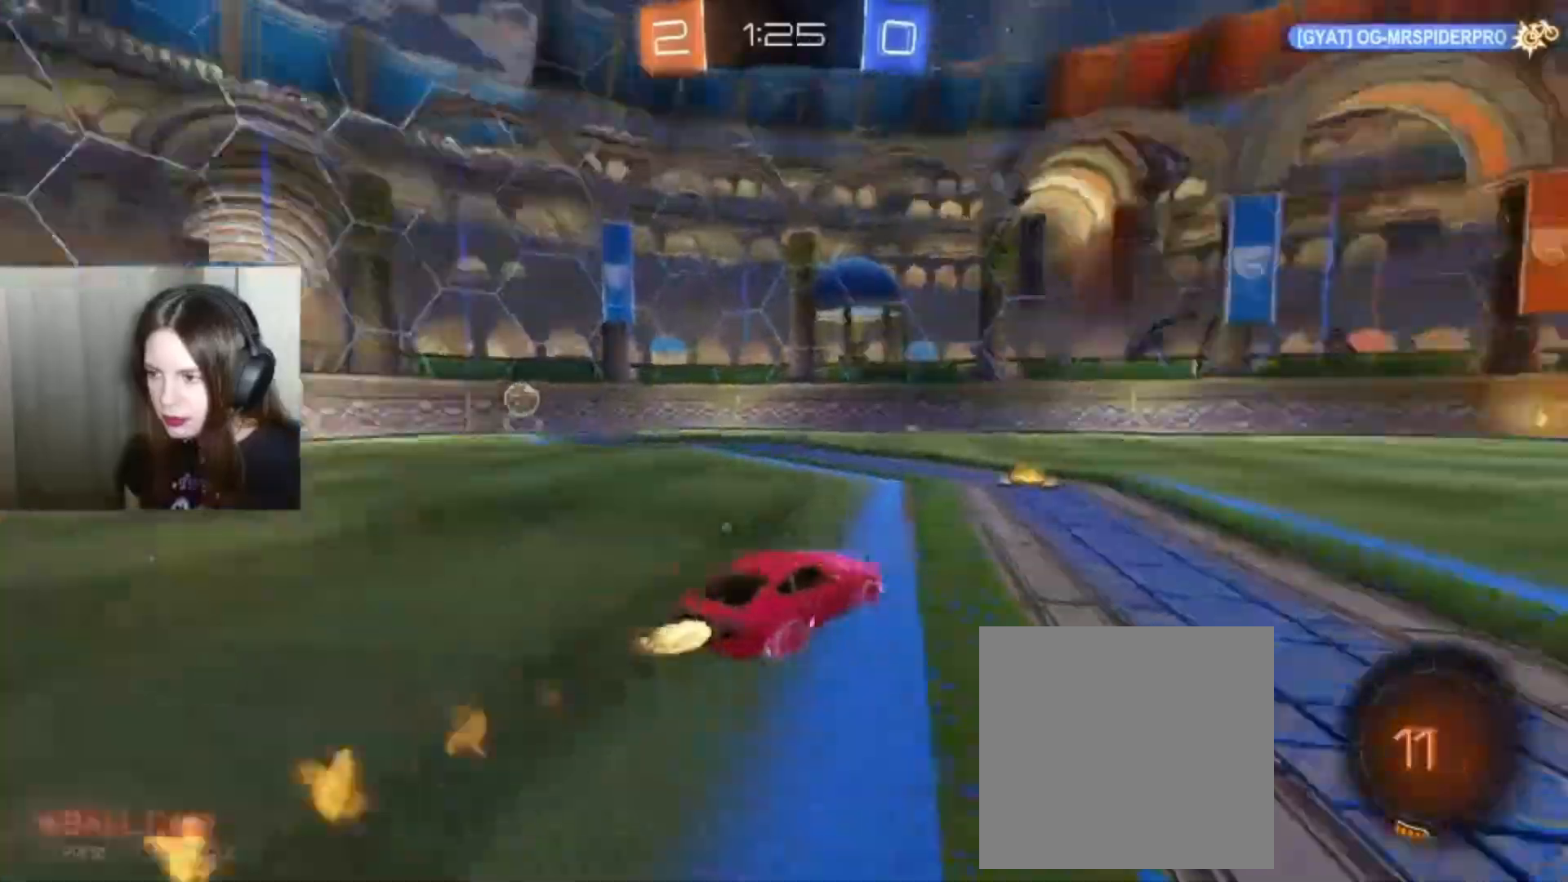
{"dt_ms": 500, "buttons": ["B", "R2"], "left_stick": "right", "right_stick": "center", "events": [[33, "Y", "up"], [267, "left_stick", "center"], [333, "left_stick", "right"]]}
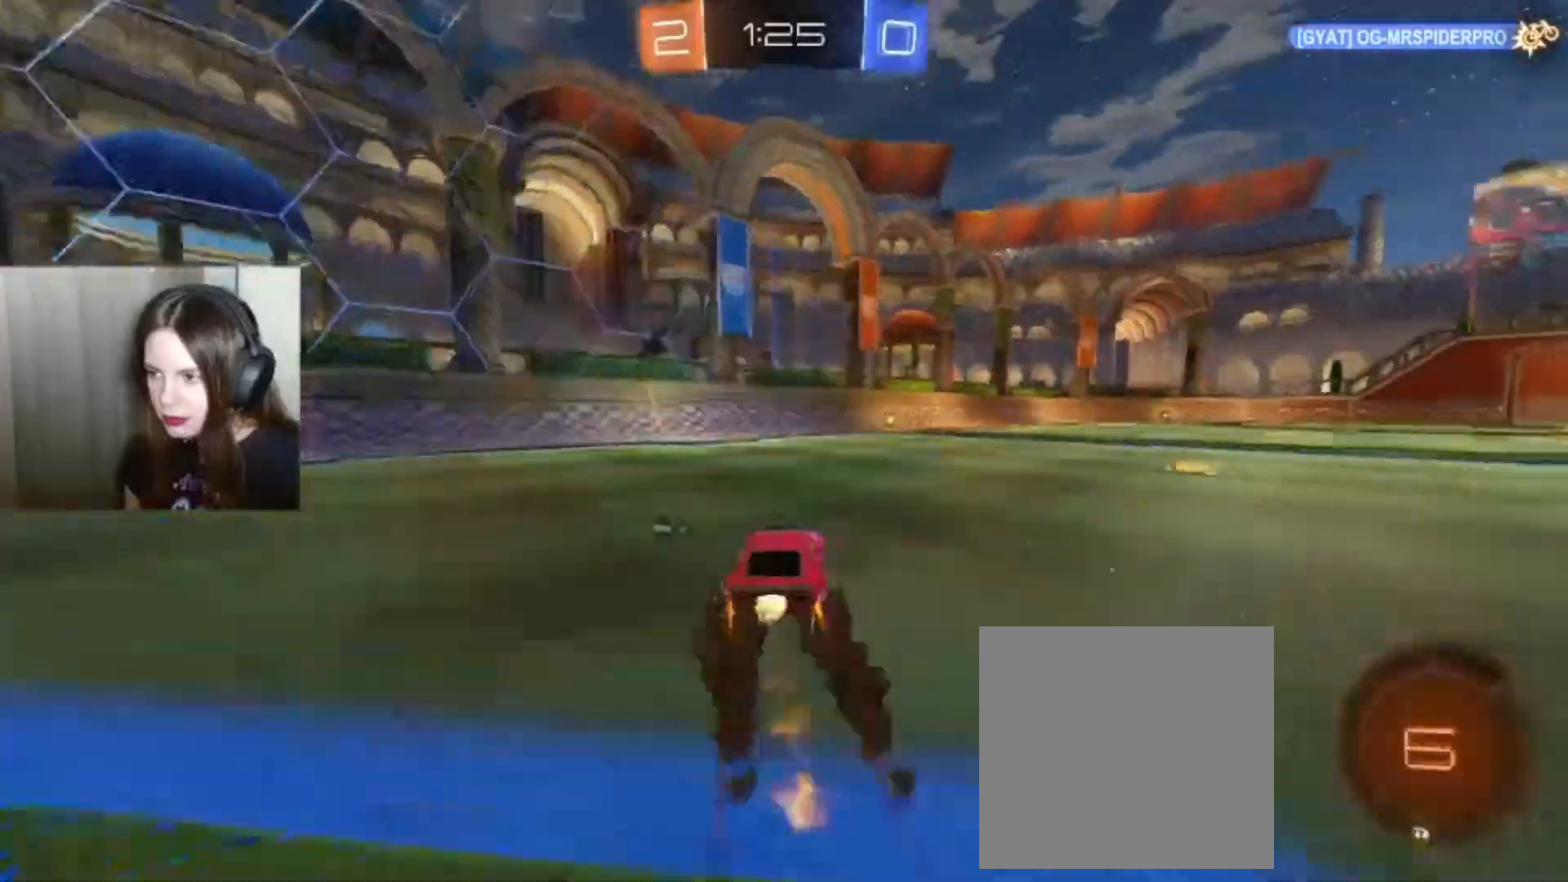
{"dt_ms": 500, "buttons": ["B", "R2"], "left_stick": "center", "right_stick": "center", "events": [[433, "left_stick", "center"]]}
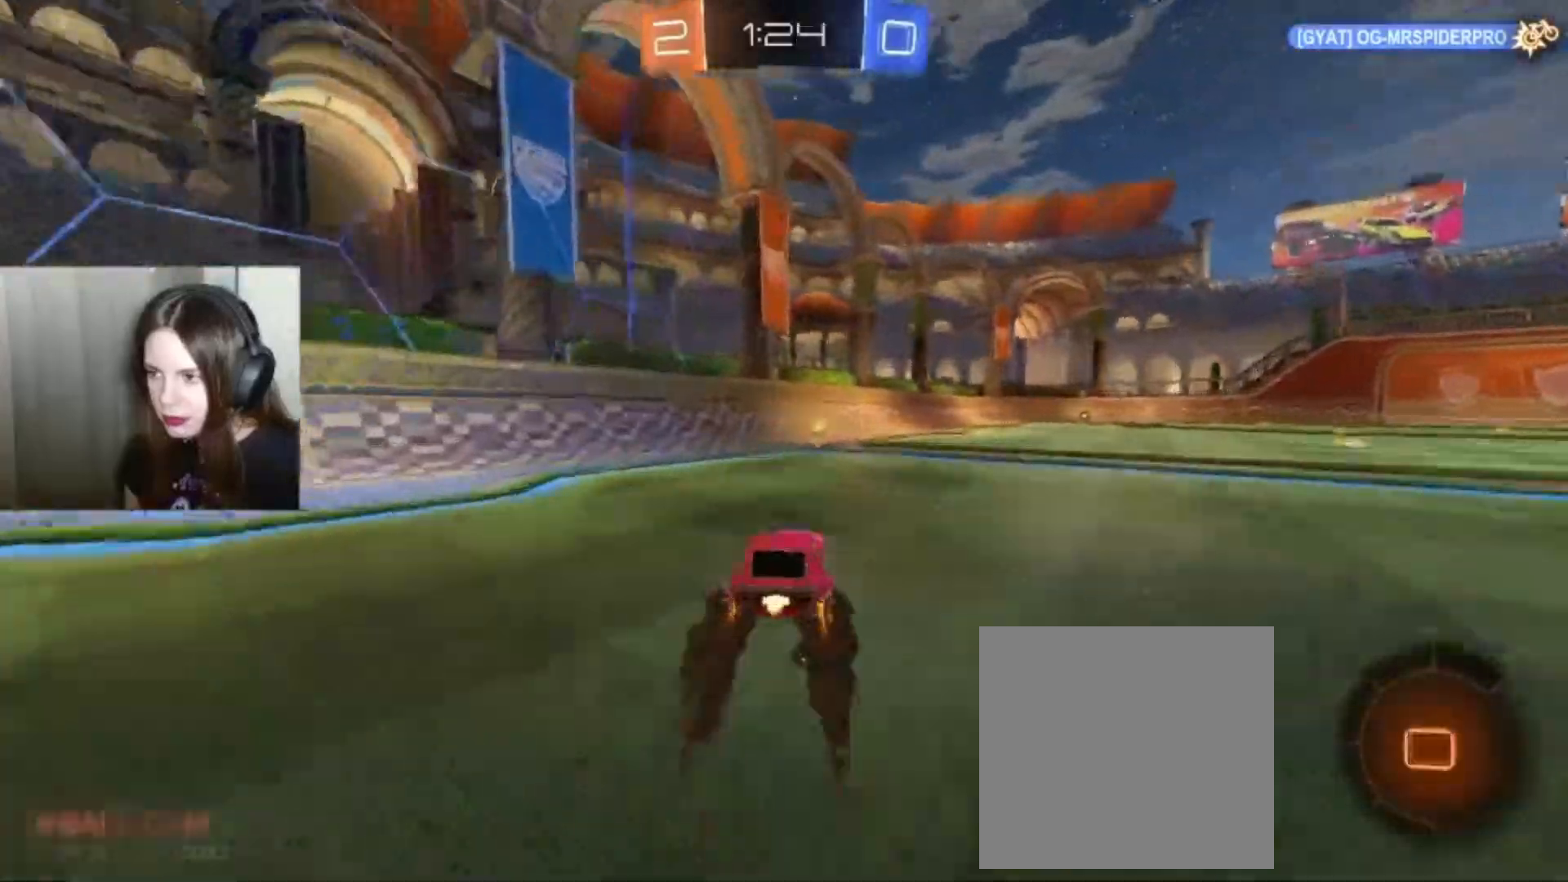
{"dt_ms": 500, "buttons": ["R2"], "left_stick": "center", "right_stick": "center", "events": [[200, "Y", "down"], [233, "B", "up"], [233, "Y", "up"]]}
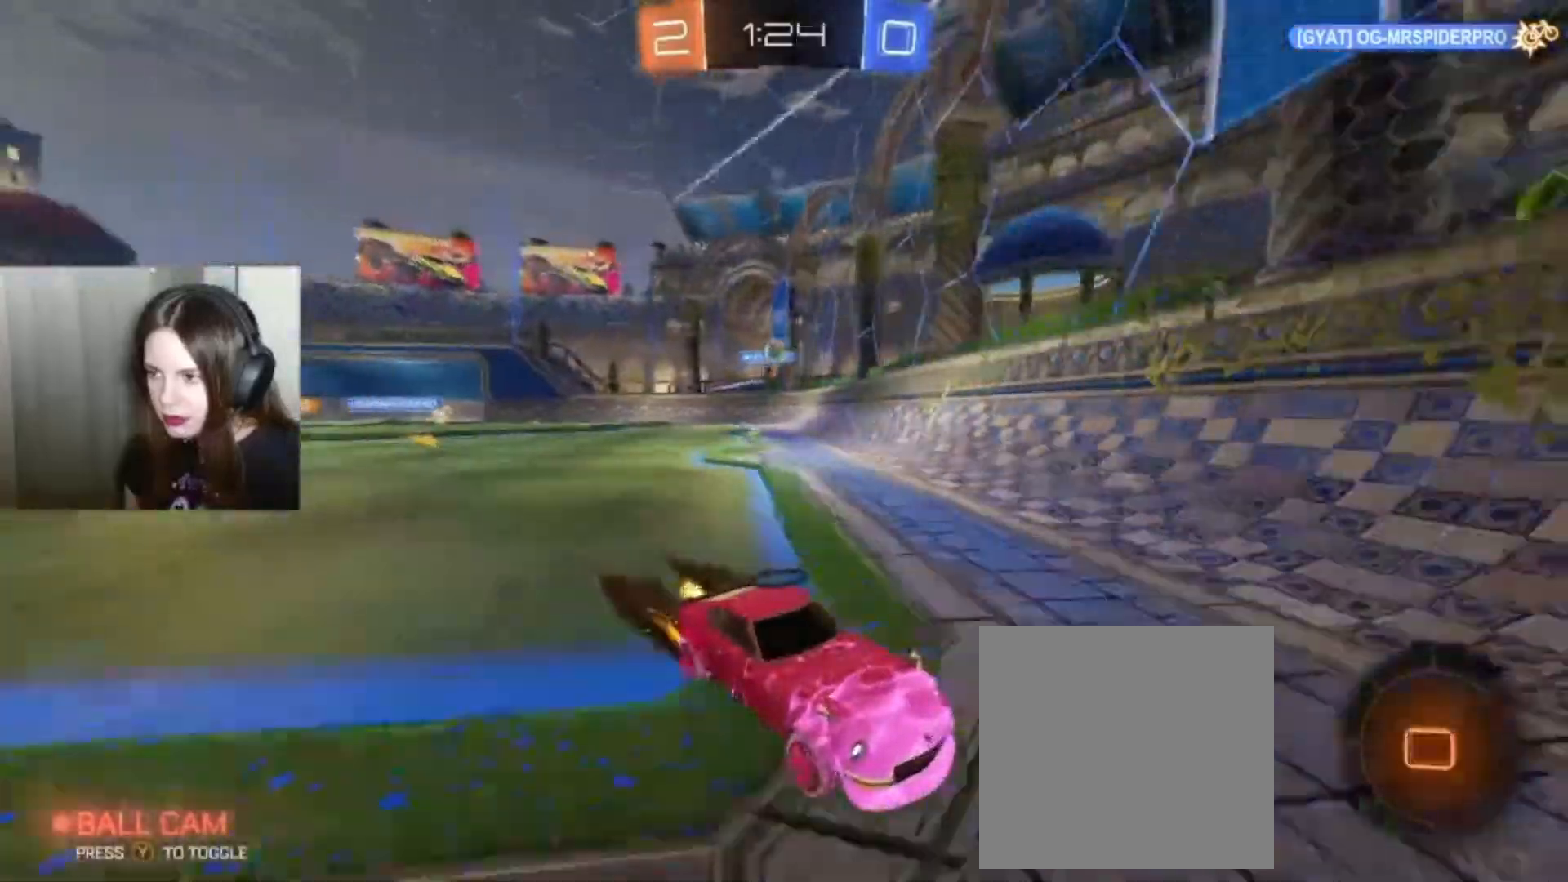
{"dt_ms": 500, "buttons": ["X"], "left_stick": "right", "right_stick": "center", "events": [[33, "left_stick", "right"], [100, "X", "down"], [300, "X", "up"], [400, "R2", "up"], [400, "X", "down"]]}
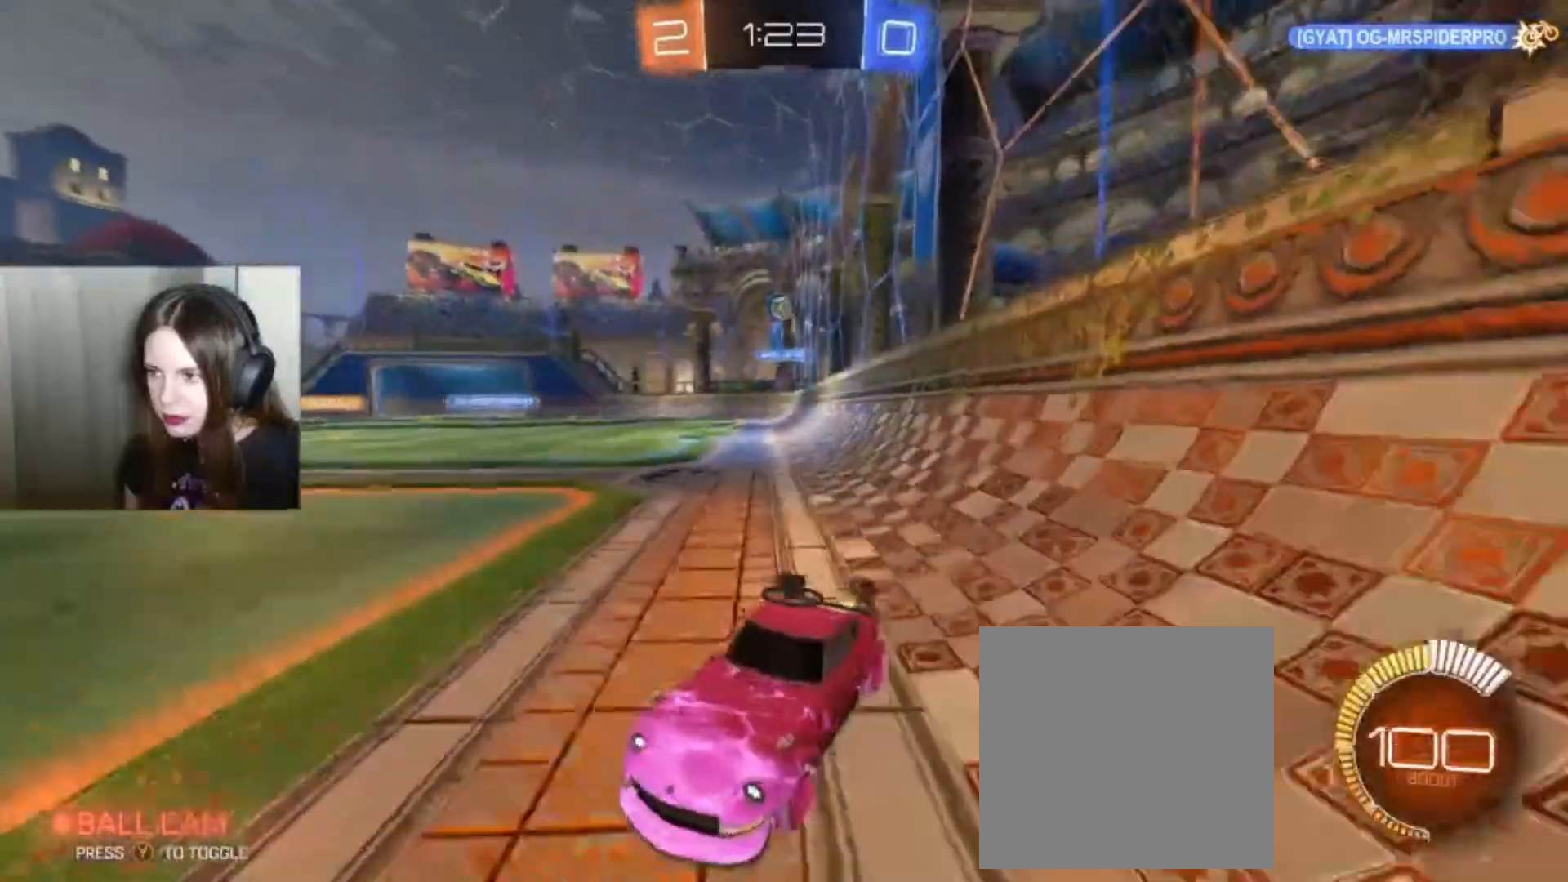
{"dt_ms": 1000, "buttons": [], "left_stick": "right", "right_stick": "center"}
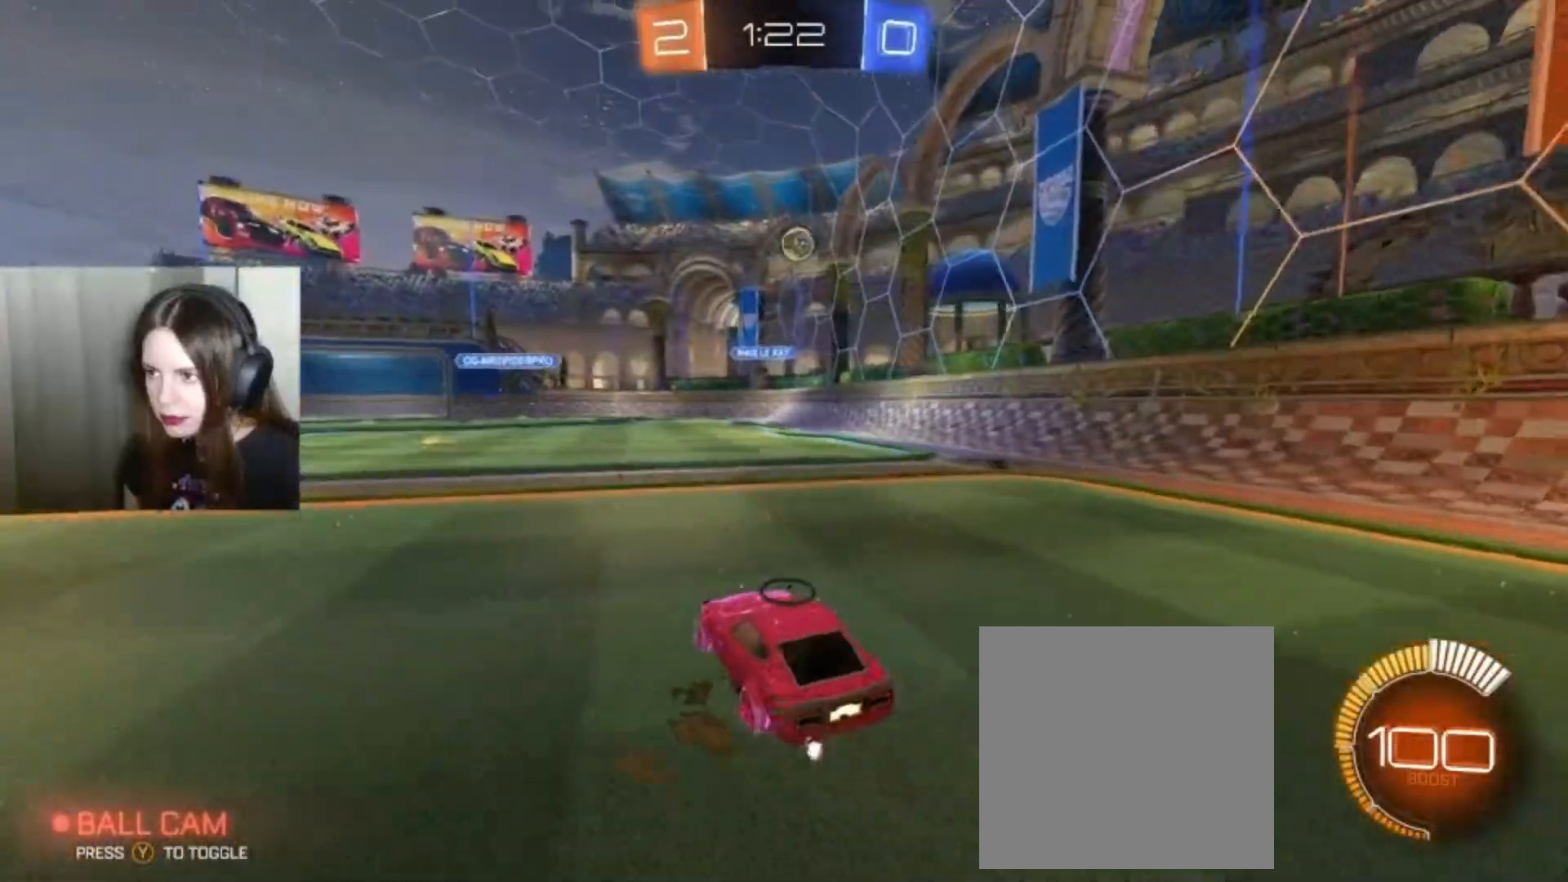
{"dt_ms": 500, "buttons": ["R2"], "left_stick": "down-left", "right_stick": "center", "events": [[33, "R2", "down"], [333, "left_stick", "center"], [500, "left_stick", "down-left"]]}
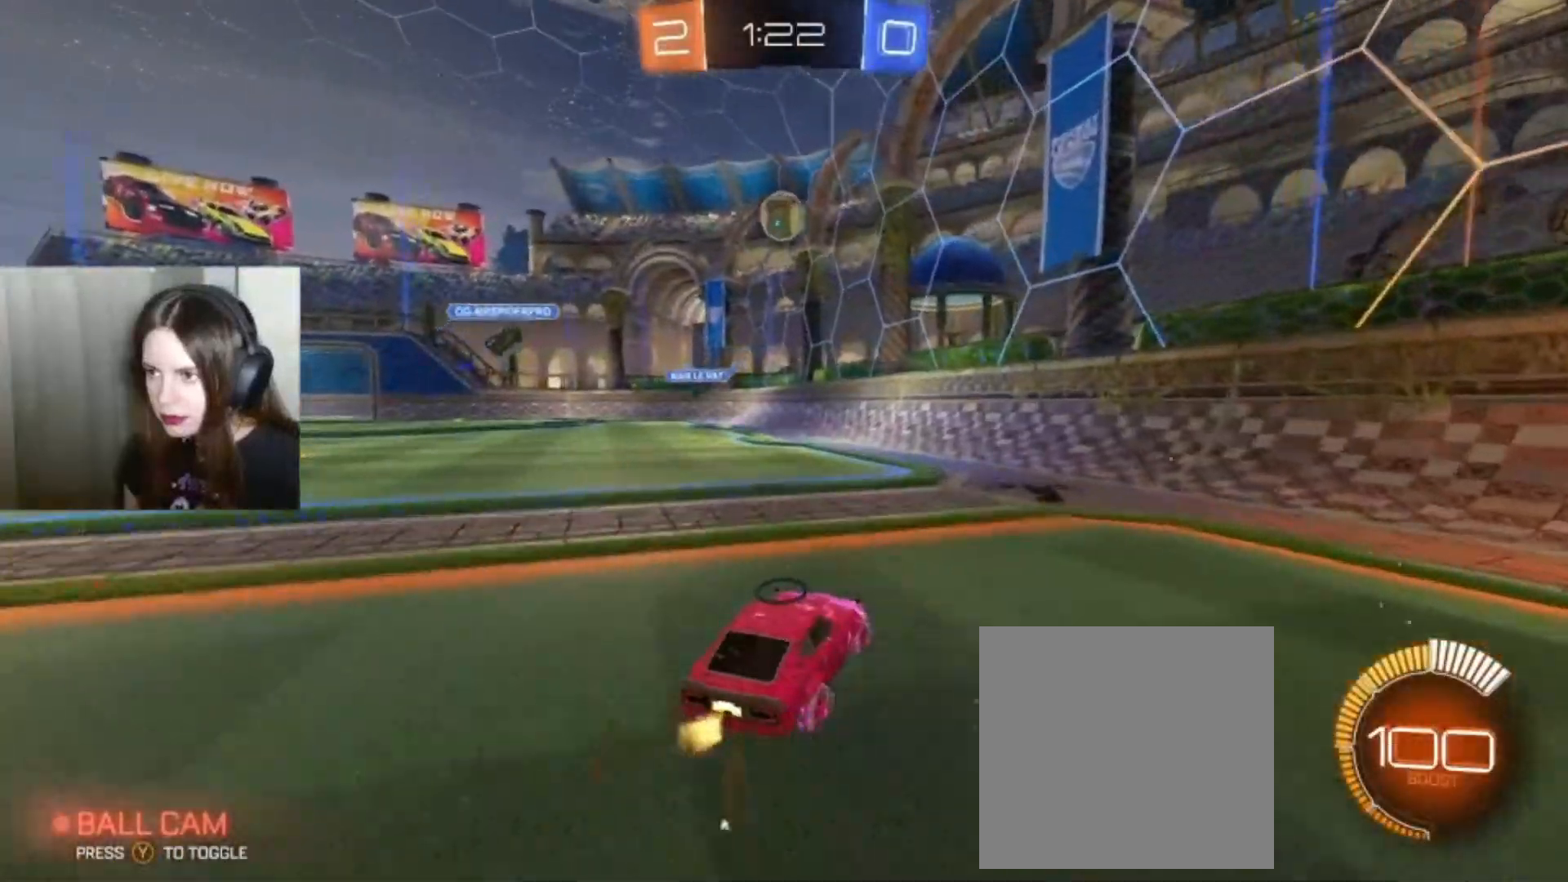
{"dt_ms": 500, "buttons": ["R2"], "left_stick": "right", "right_stick": "center", "events": [[33, "A", "down"], [33, "B", "down"], [333, "left_stick", "center"], [433, "left_stick", "right"], [467, "B", "up"], [500, "A", "up"]]}